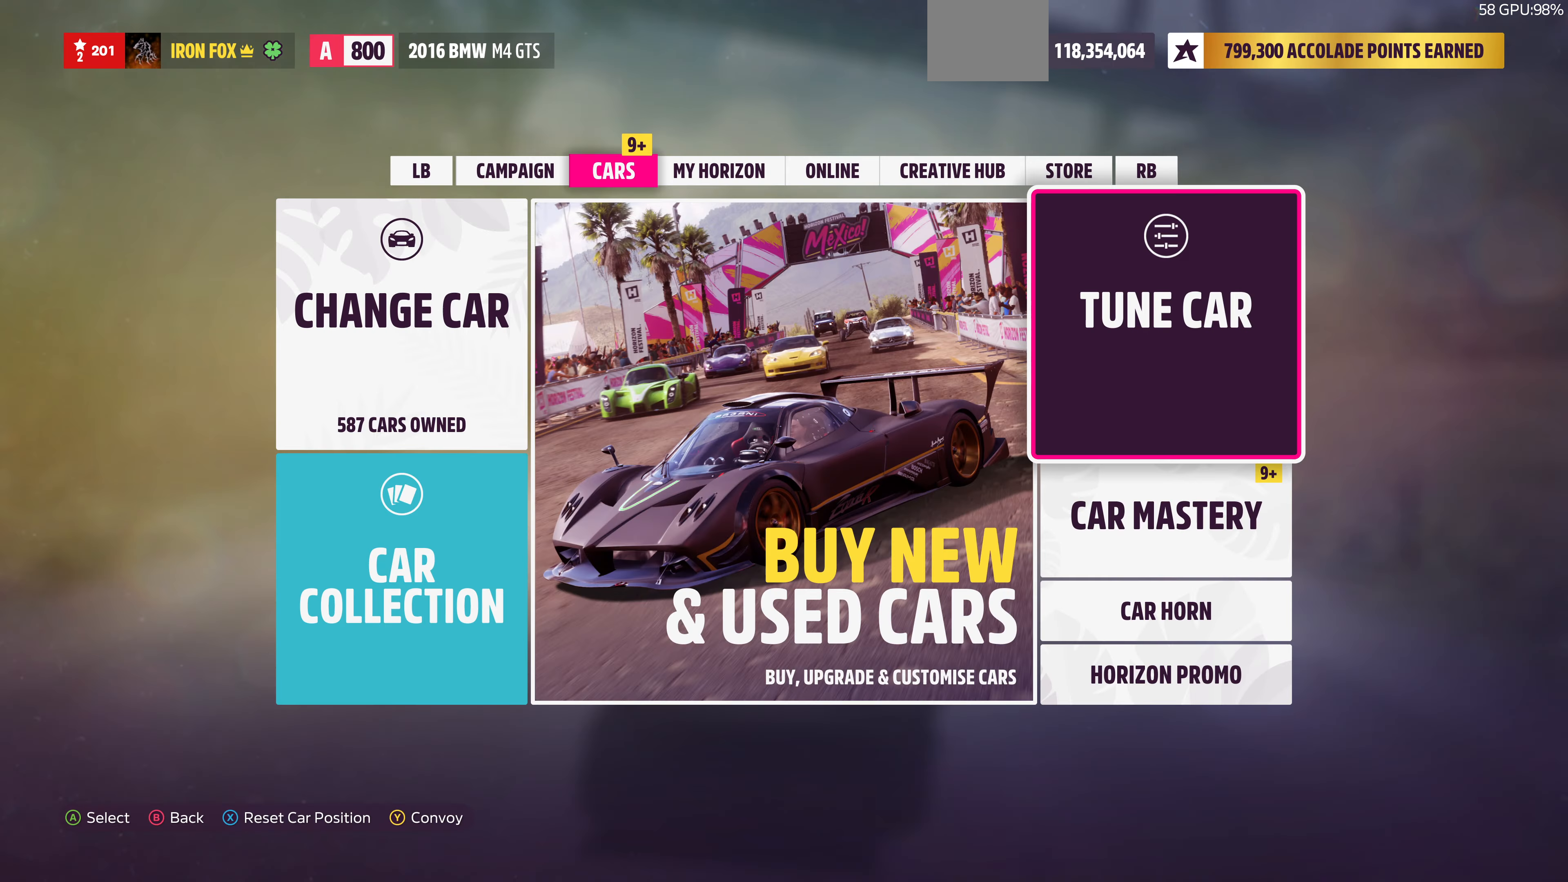
Gameplay with a controller (PlayStation layout); each line is a JSON object with the inputs held at the frame after it. "events" lists button and stick changes between this image and that frame as [ms after this image, input, new state], when the widget could be followed in between.
{"buttons": ["R2"], "left_stick": "center", "right_stick": "center", "events": [[166, "CIRCLE", "up"], [200, "R2", "down"]]}
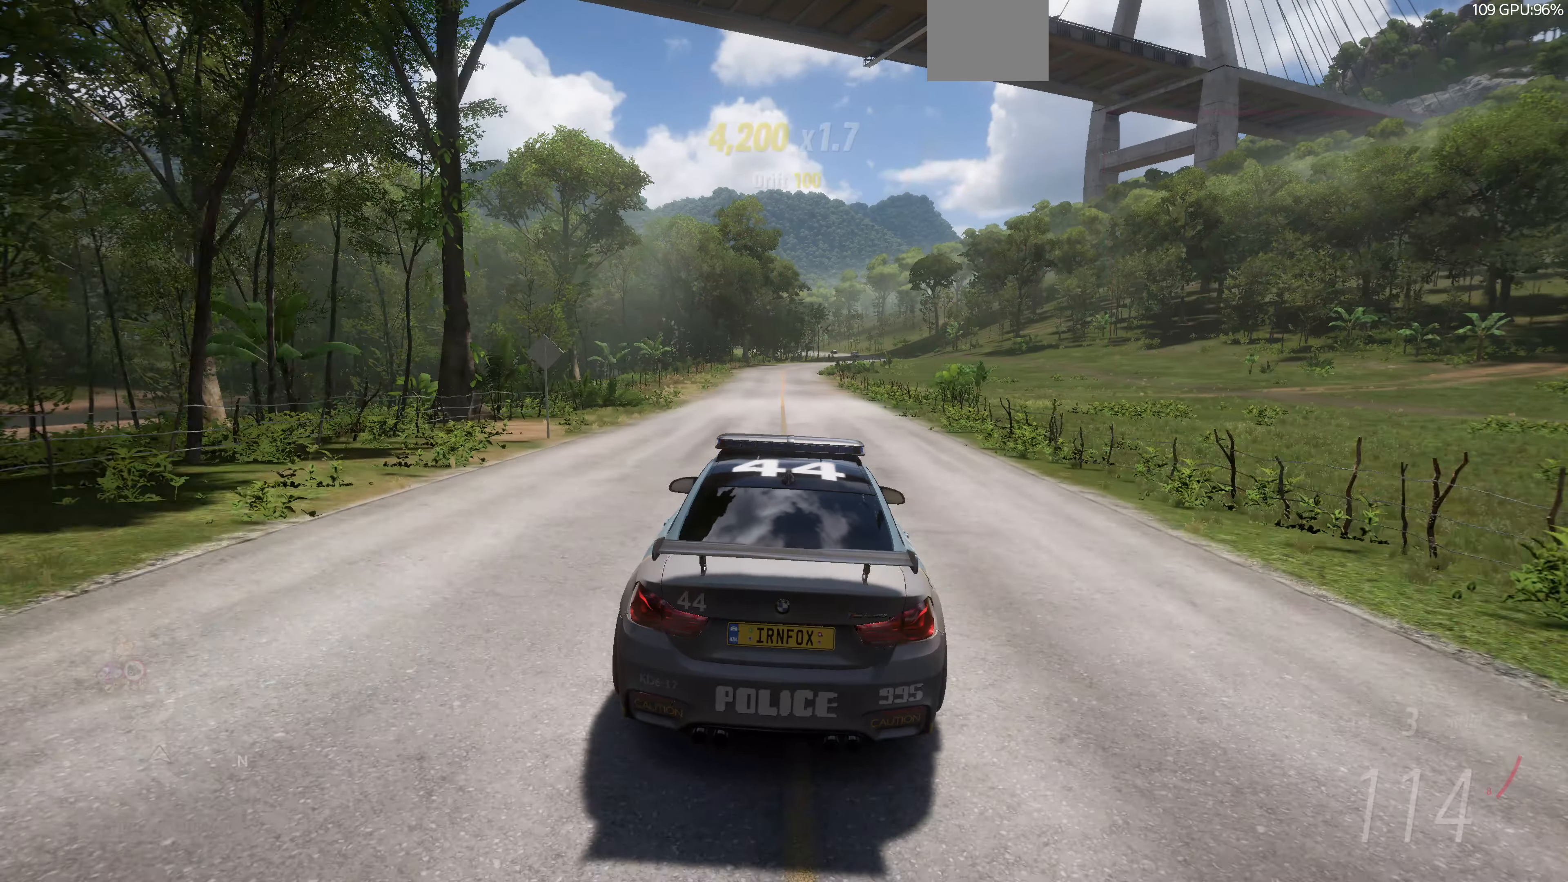
{"buttons": ["R2"], "left_stick": "center", "right_stick": "center", "events": []}
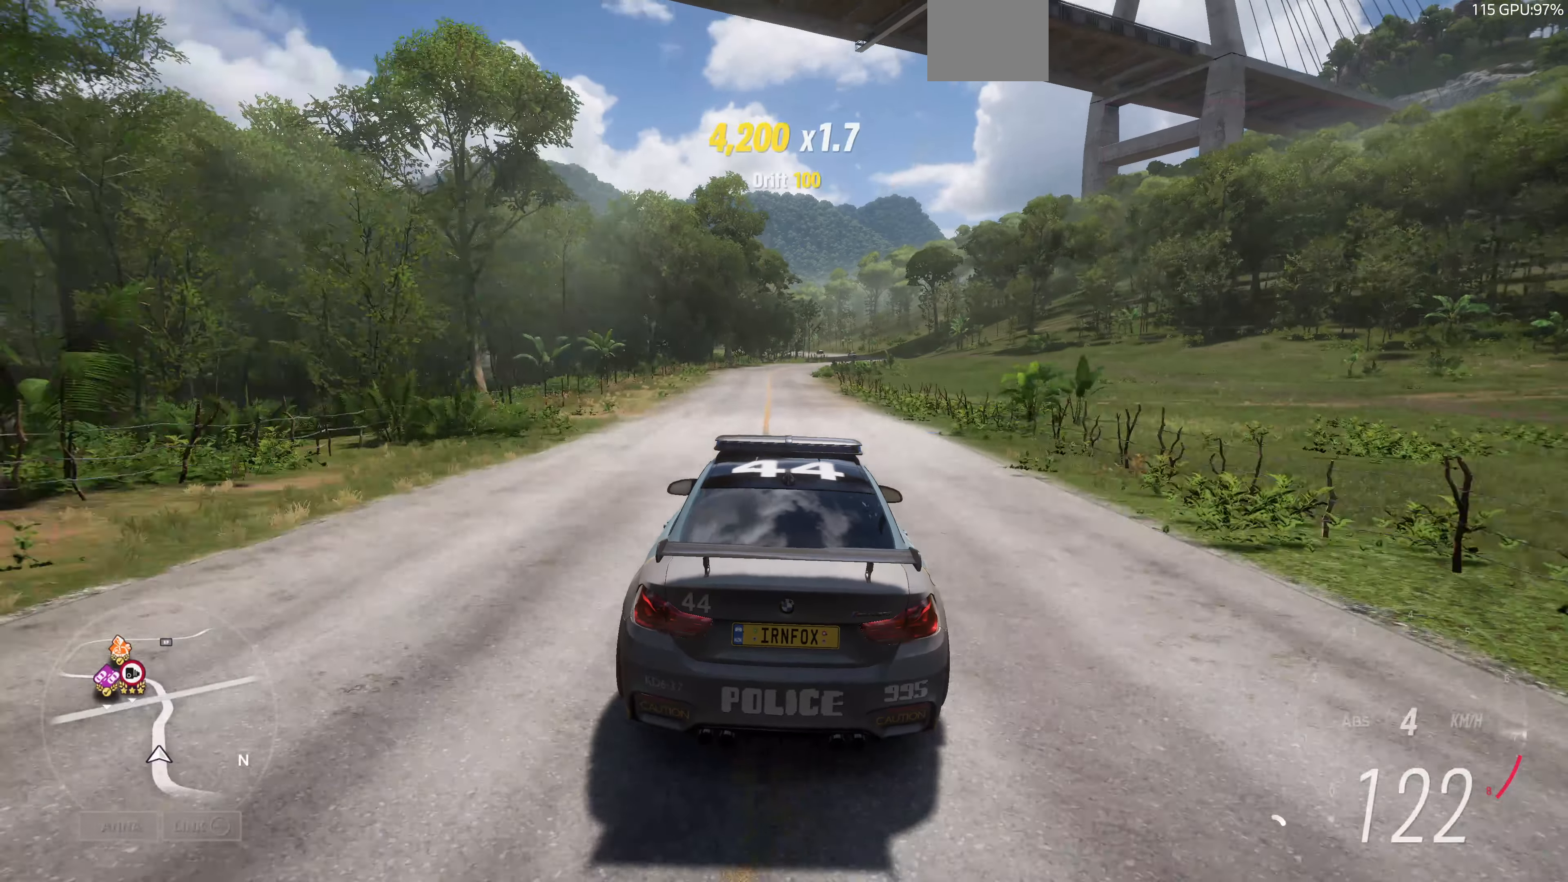
{"buttons": ["R2"], "left_stick": "up", "right_stick": "up", "events": [[33, "left_stick", "up"], [167, "right_stick", "up"]]}
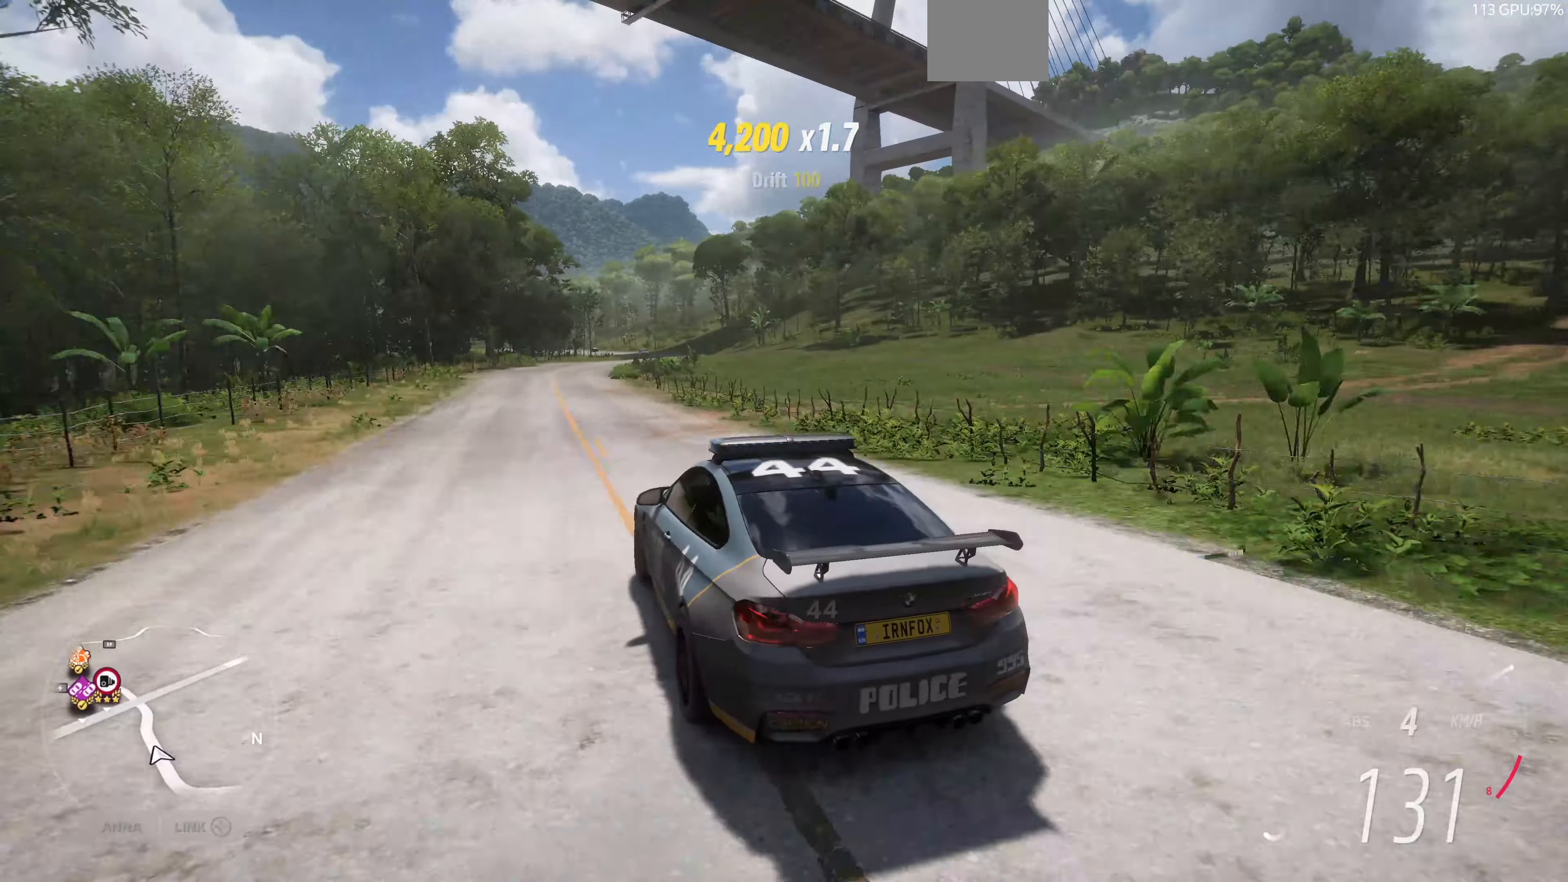
{"buttons": ["R2"], "left_stick": "up", "right_stick": "up", "events": []}
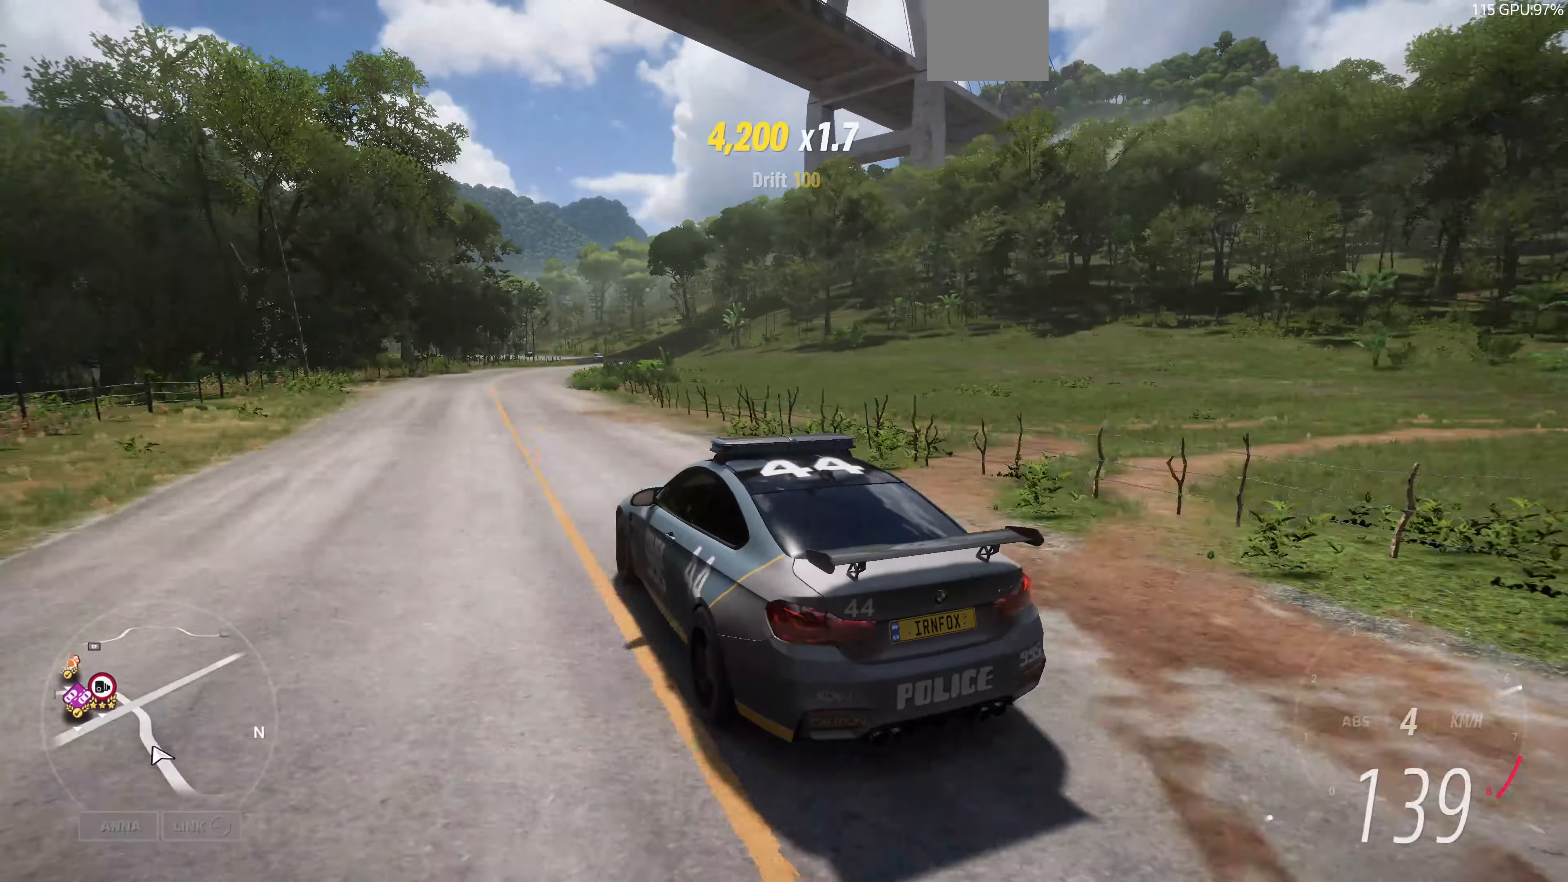
{"buttons": ["R2"], "left_stick": "up", "right_stick": "center", "events": [[67, "right_stick", "center"]]}
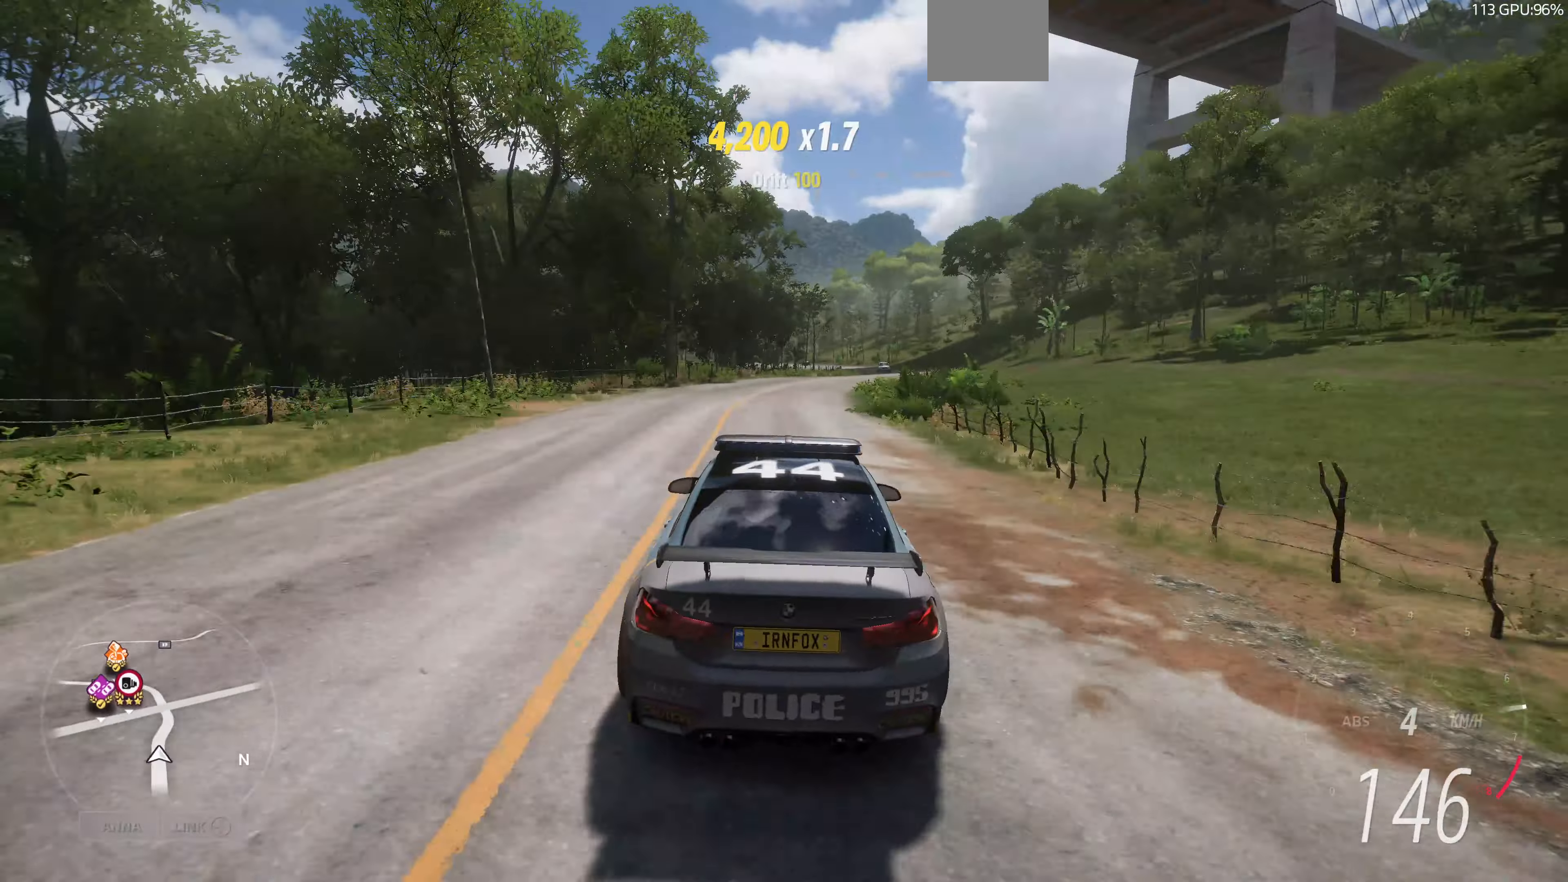
{"buttons": ["R2"], "left_stick": "up", "right_stick": "center", "events": []}
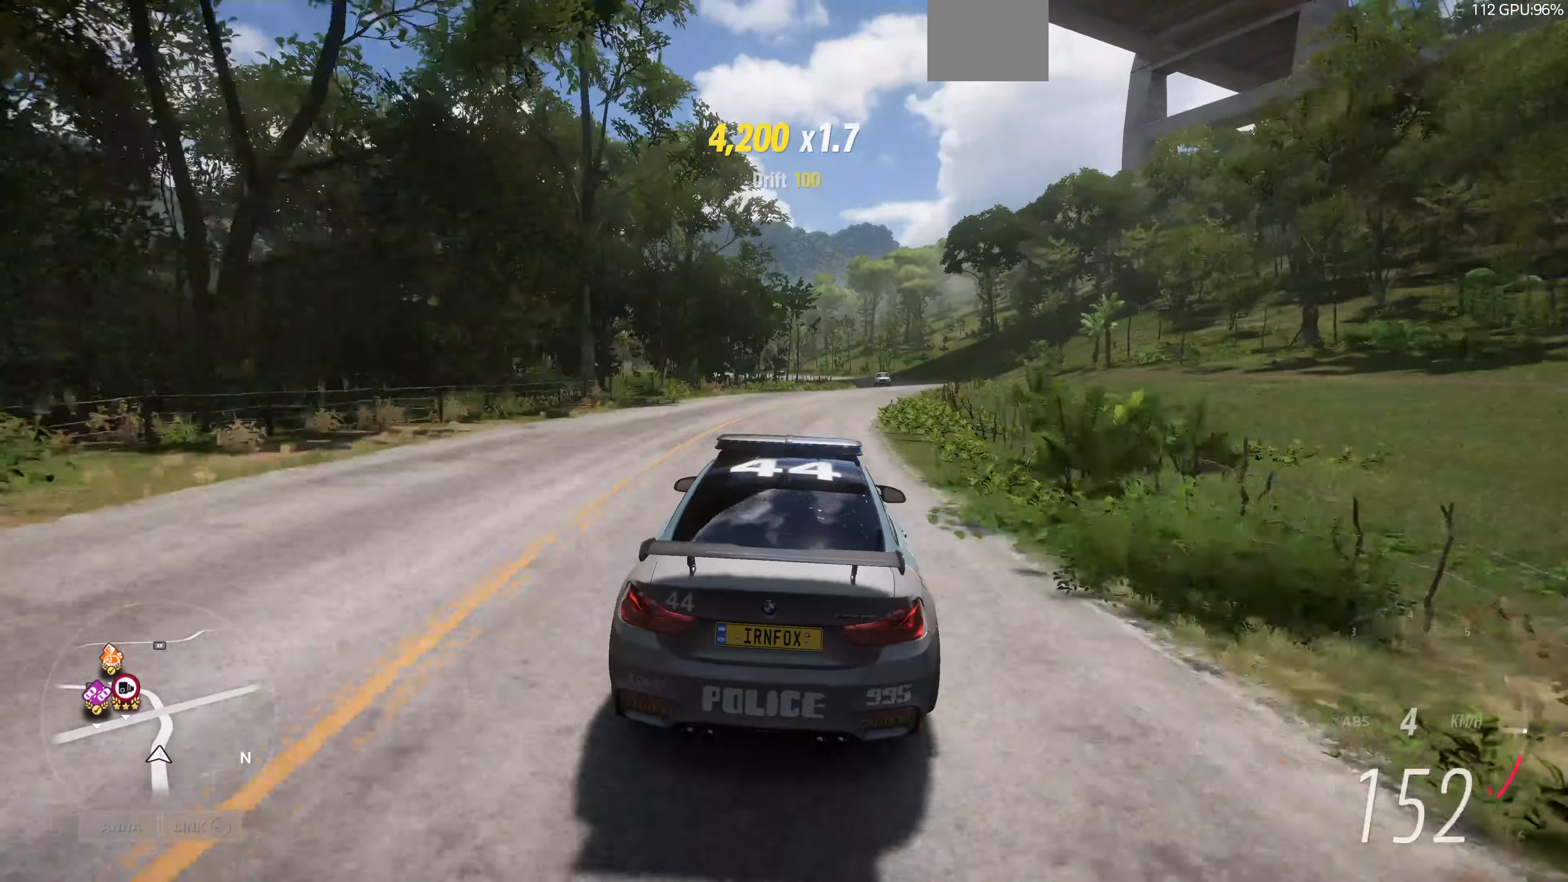
{"buttons": ["R2"], "left_stick": "up", "right_stick": "center", "events": []}
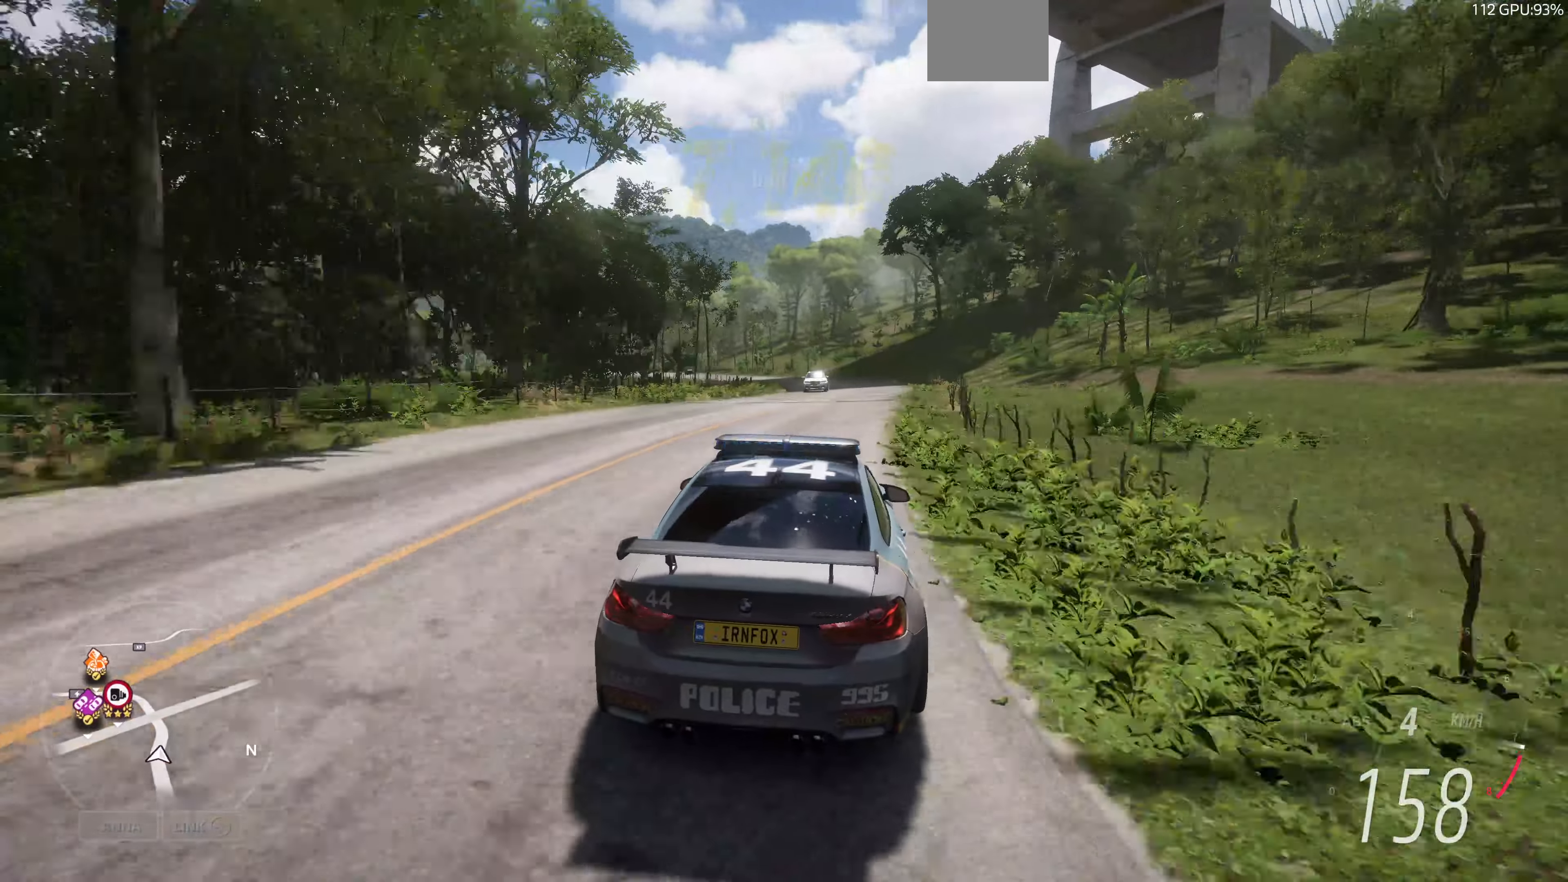
{"buttons": ["R2"], "left_stick": "up", "right_stick": "center", "events": []}
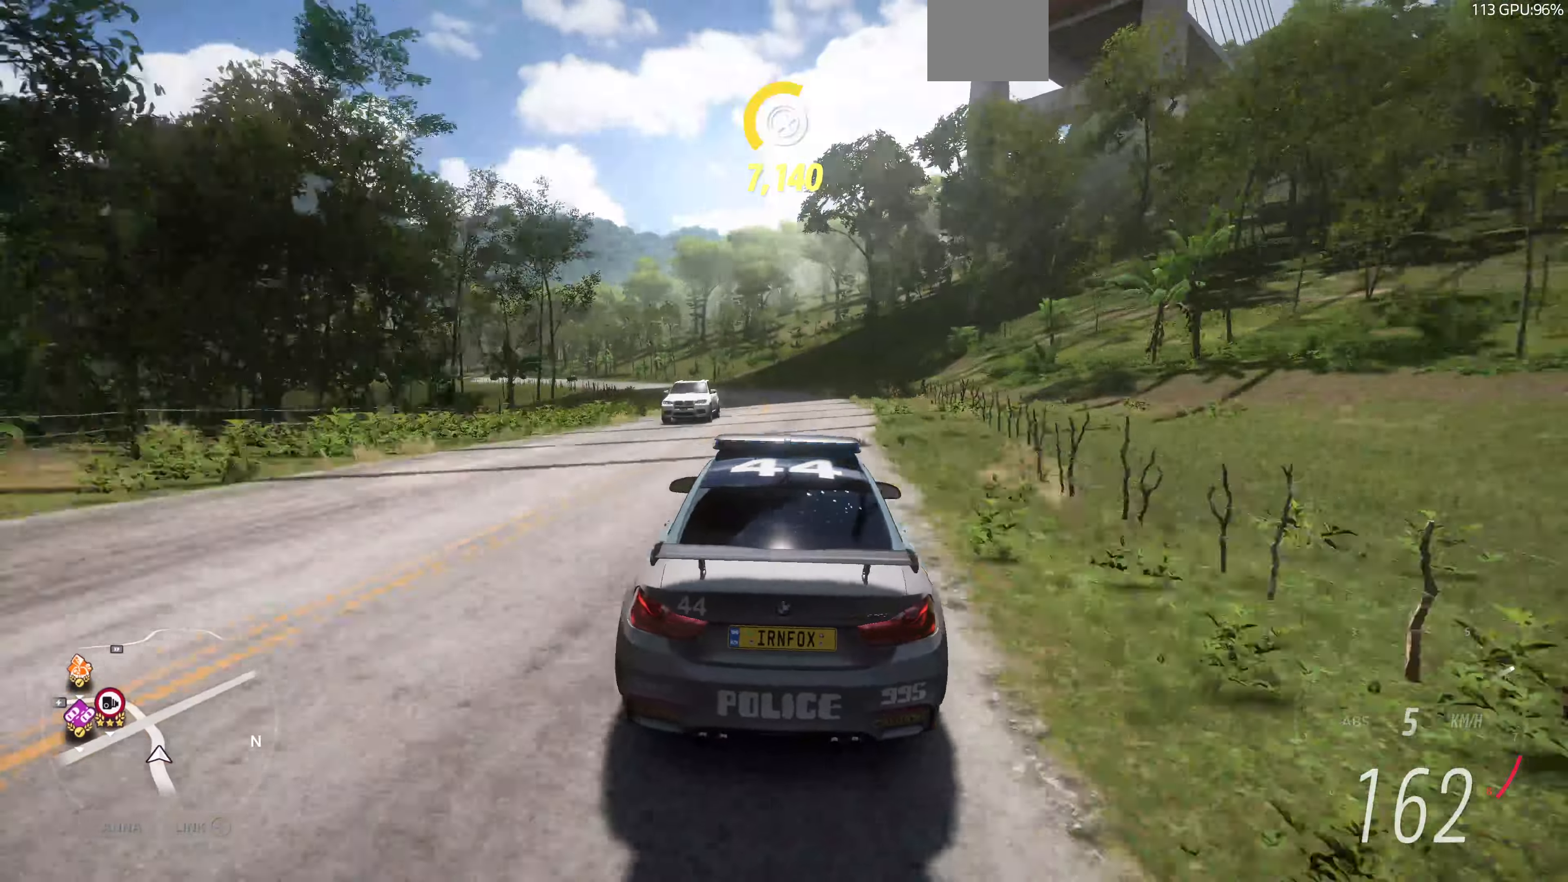
{"buttons": ["R2"], "left_stick": "up", "right_stick": "center", "events": []}
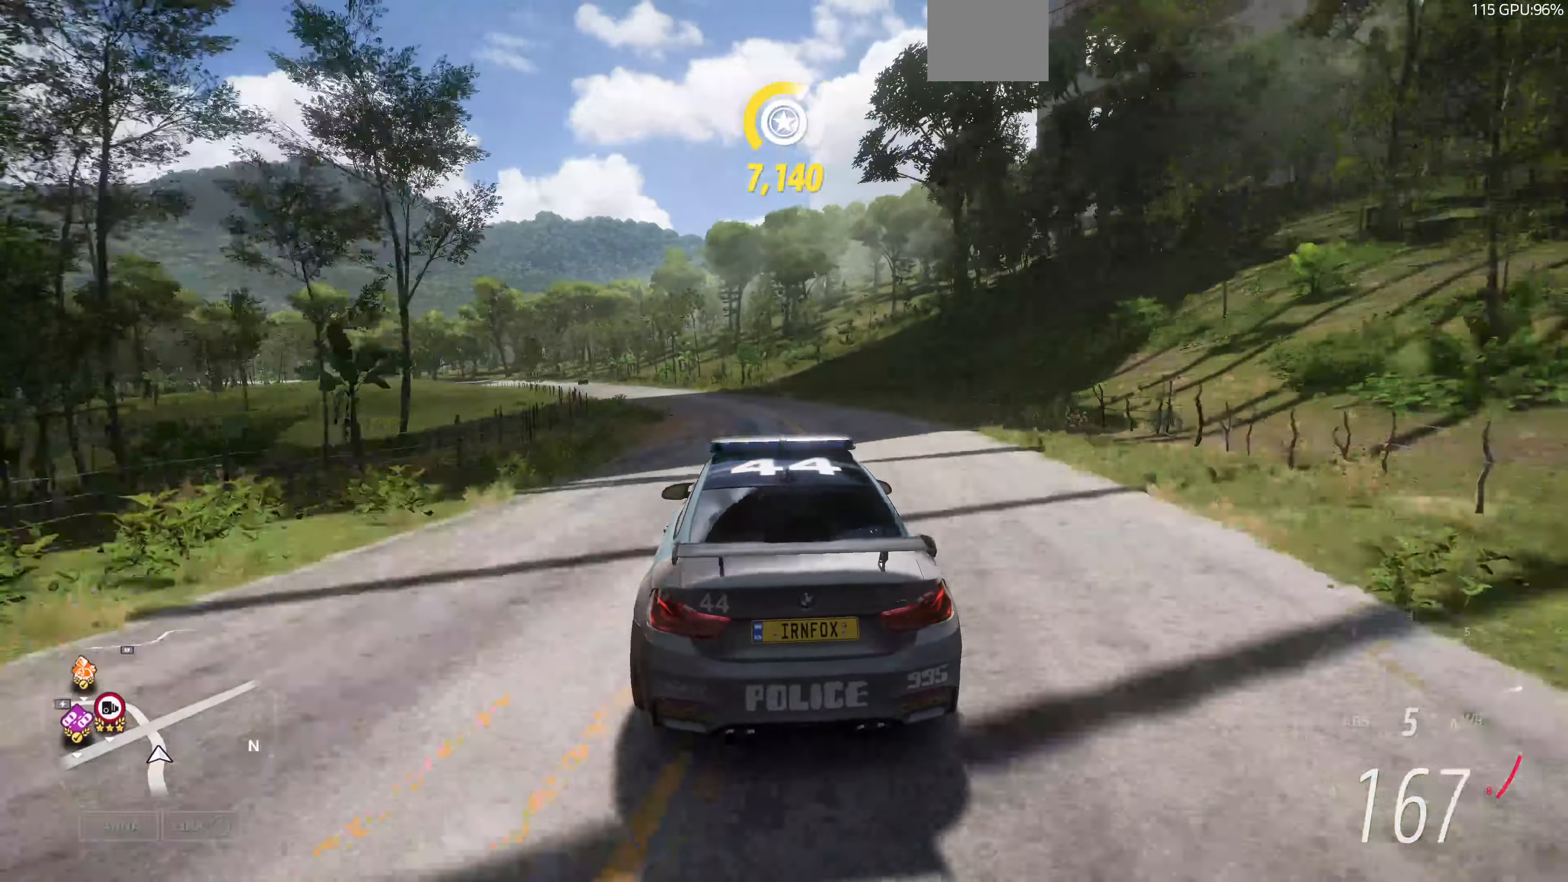
{"buttons": ["R2"], "left_stick": "up", "right_stick": "center", "events": []}
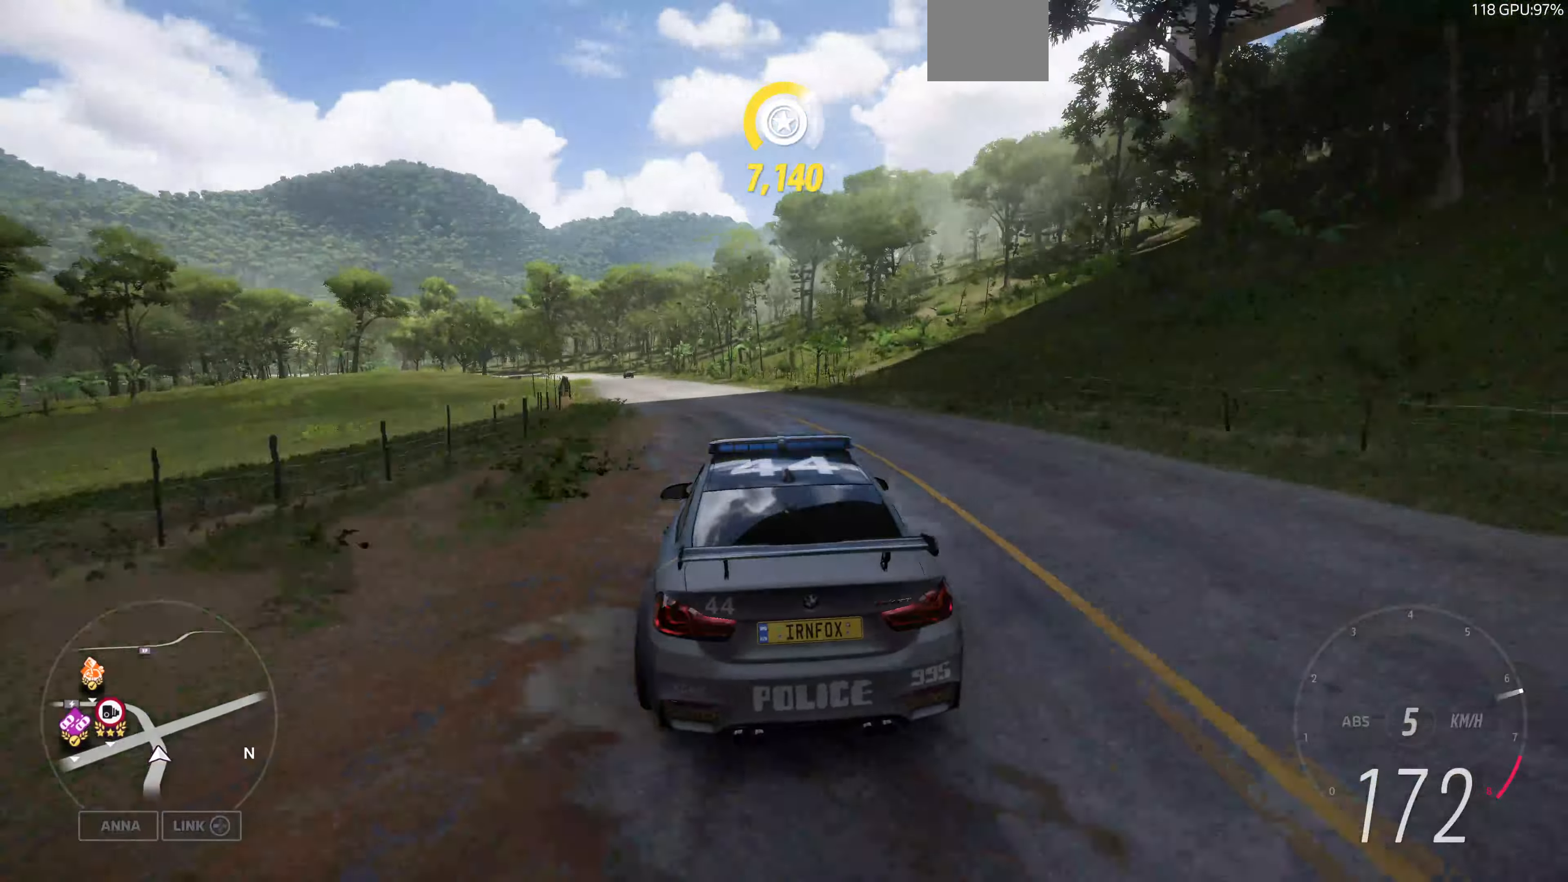
{"buttons": ["R2"], "left_stick": "up", "right_stick": "center", "events": []}
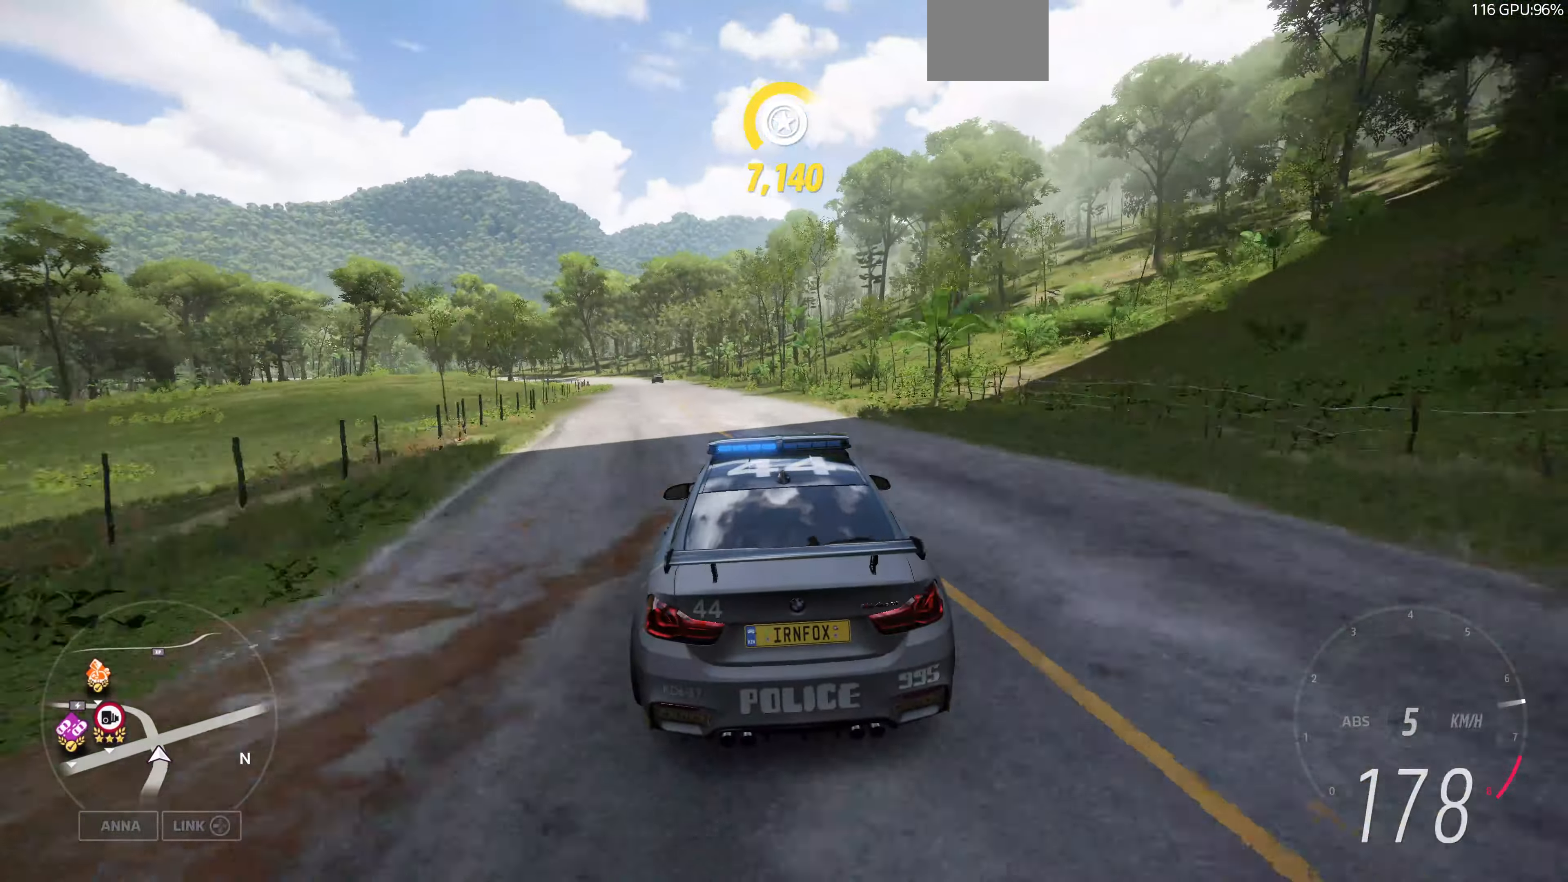
{"buttons": ["R2"], "left_stick": "up", "right_stick": "center", "events": []}
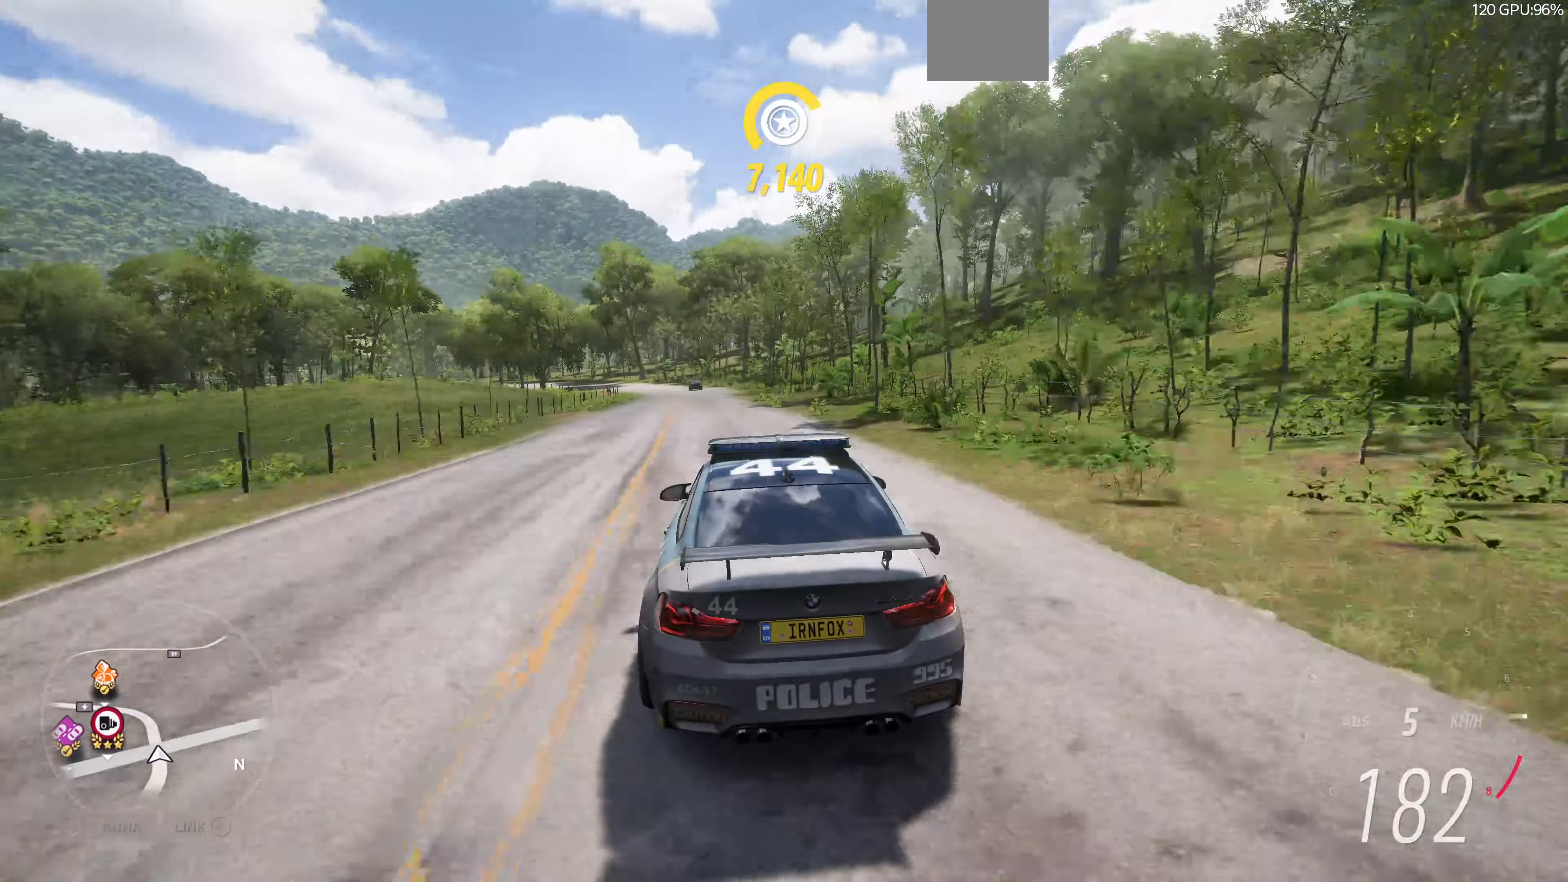
{"buttons": ["R2"], "left_stick": "up", "right_stick": "up", "events": [[200, "right_stick", "up"]]}
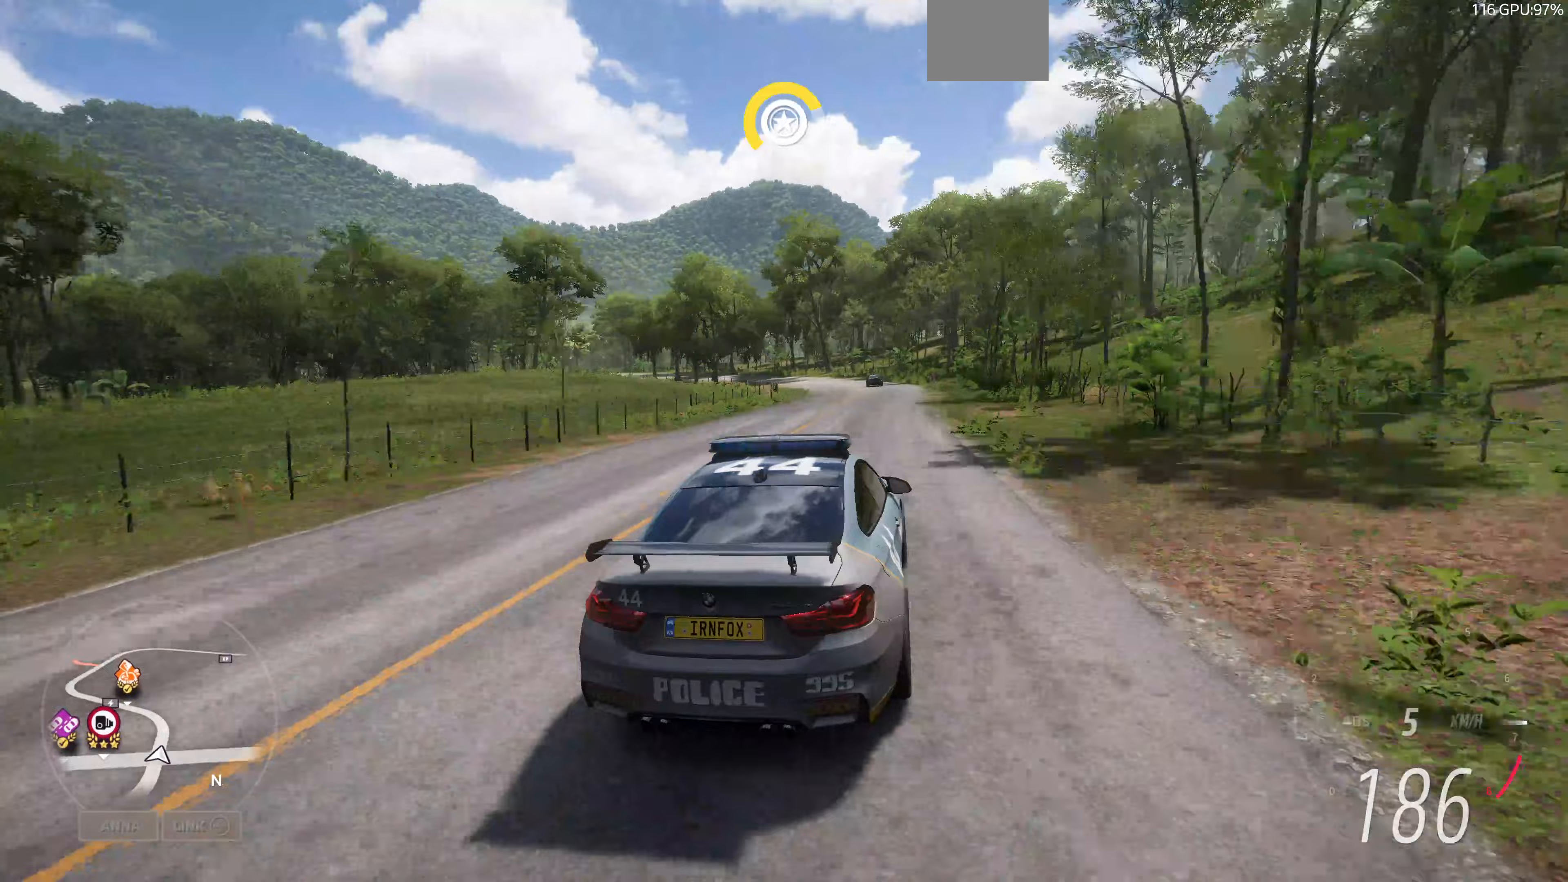
{"buttons": [], "left_stick": "up-left", "right_stick": "up", "events": [[333, "left_stick", "up-left"], [433, "R2", "up"]]}
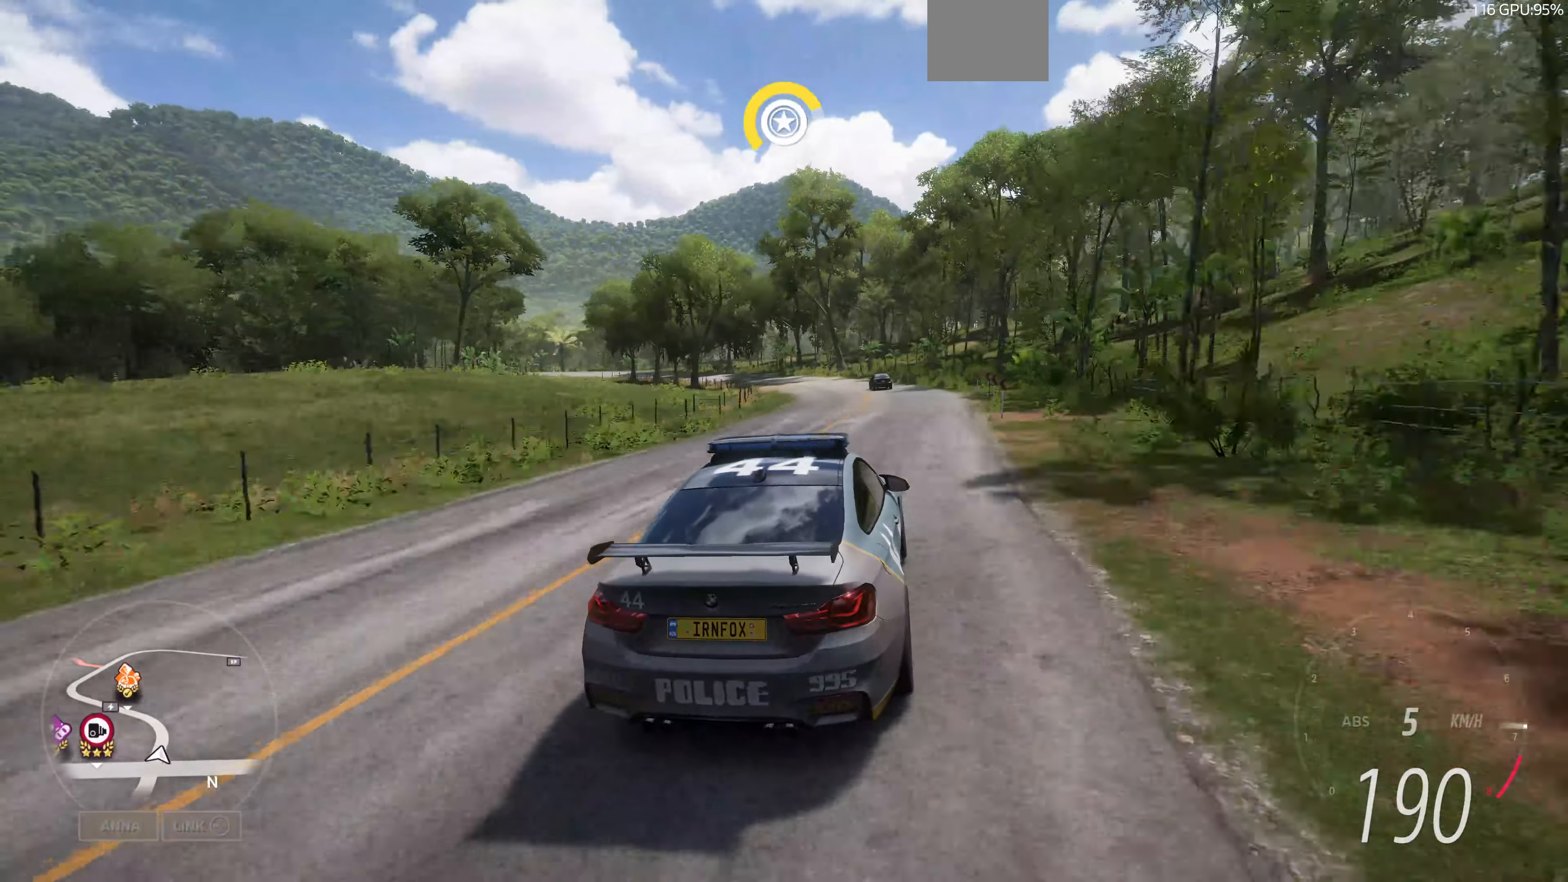
{"buttons": [], "left_stick": "up-right", "right_stick": "up", "events": [[400, "left_stick", "up-right"]]}
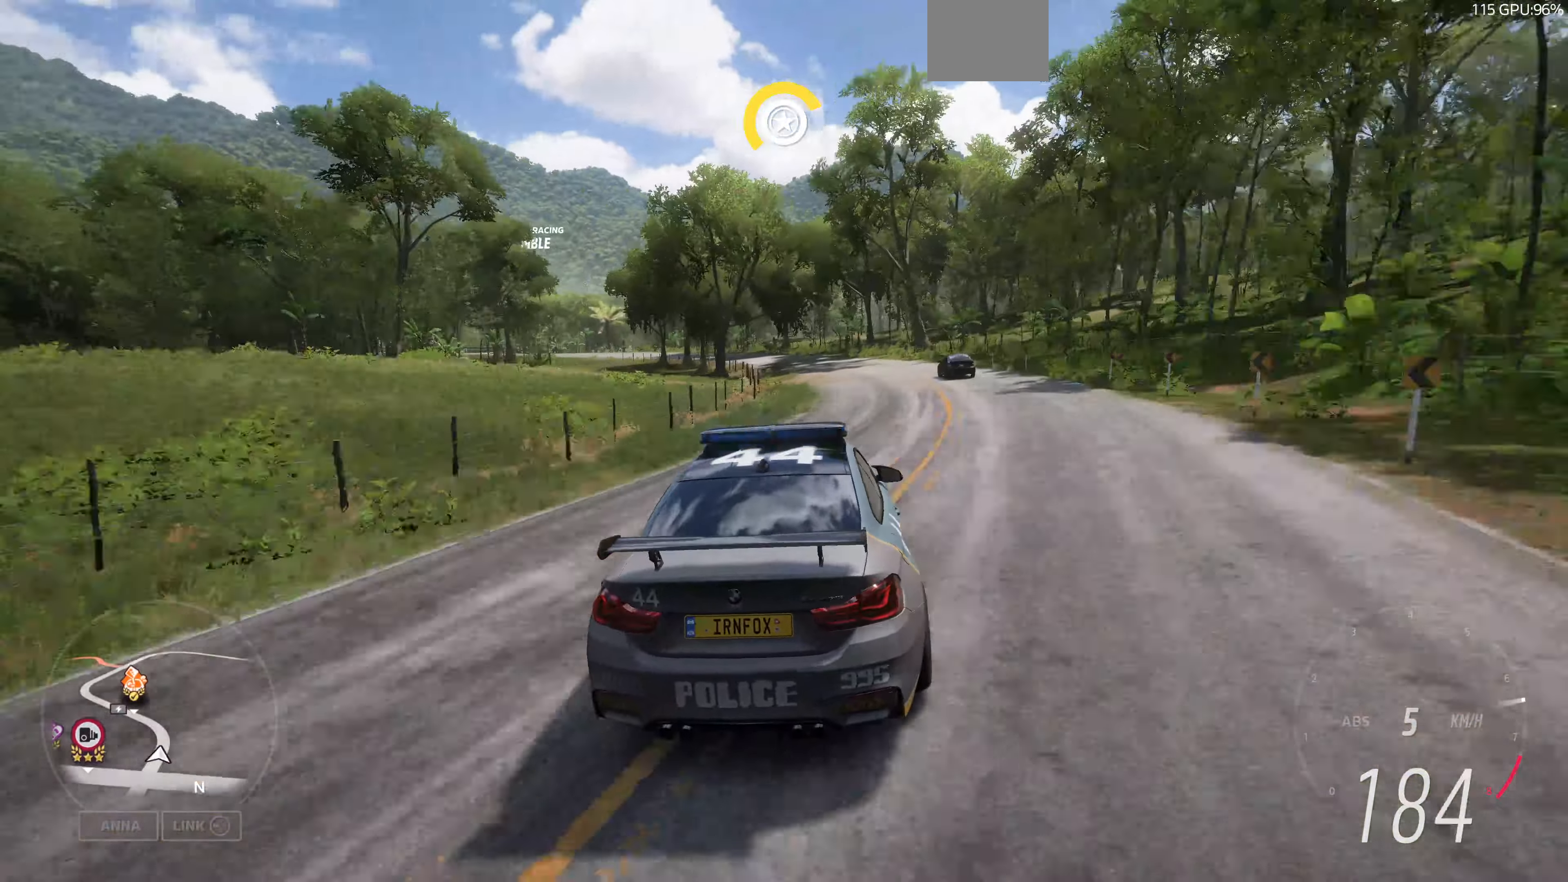
{"buttons": [], "left_stick": "up-left", "right_stick": "up", "events": [[33, "left_stick", "up"], [300, "left_stick", "up-left"]]}
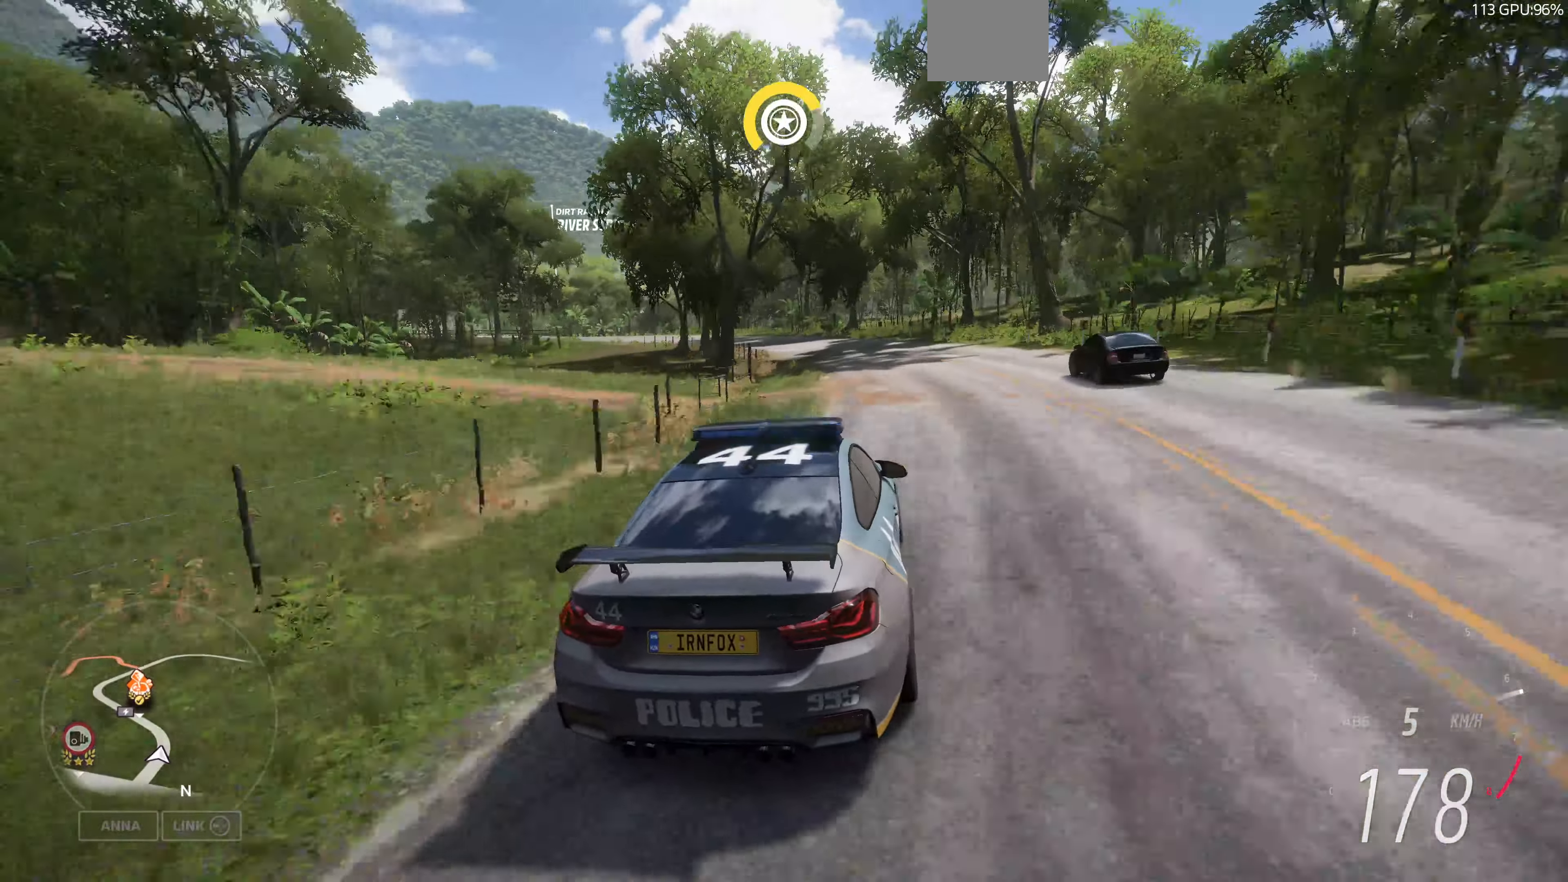
{"buttons": ["R2"], "left_stick": "up-left", "right_stick": "up", "events": [[267, "R2", "down"]]}
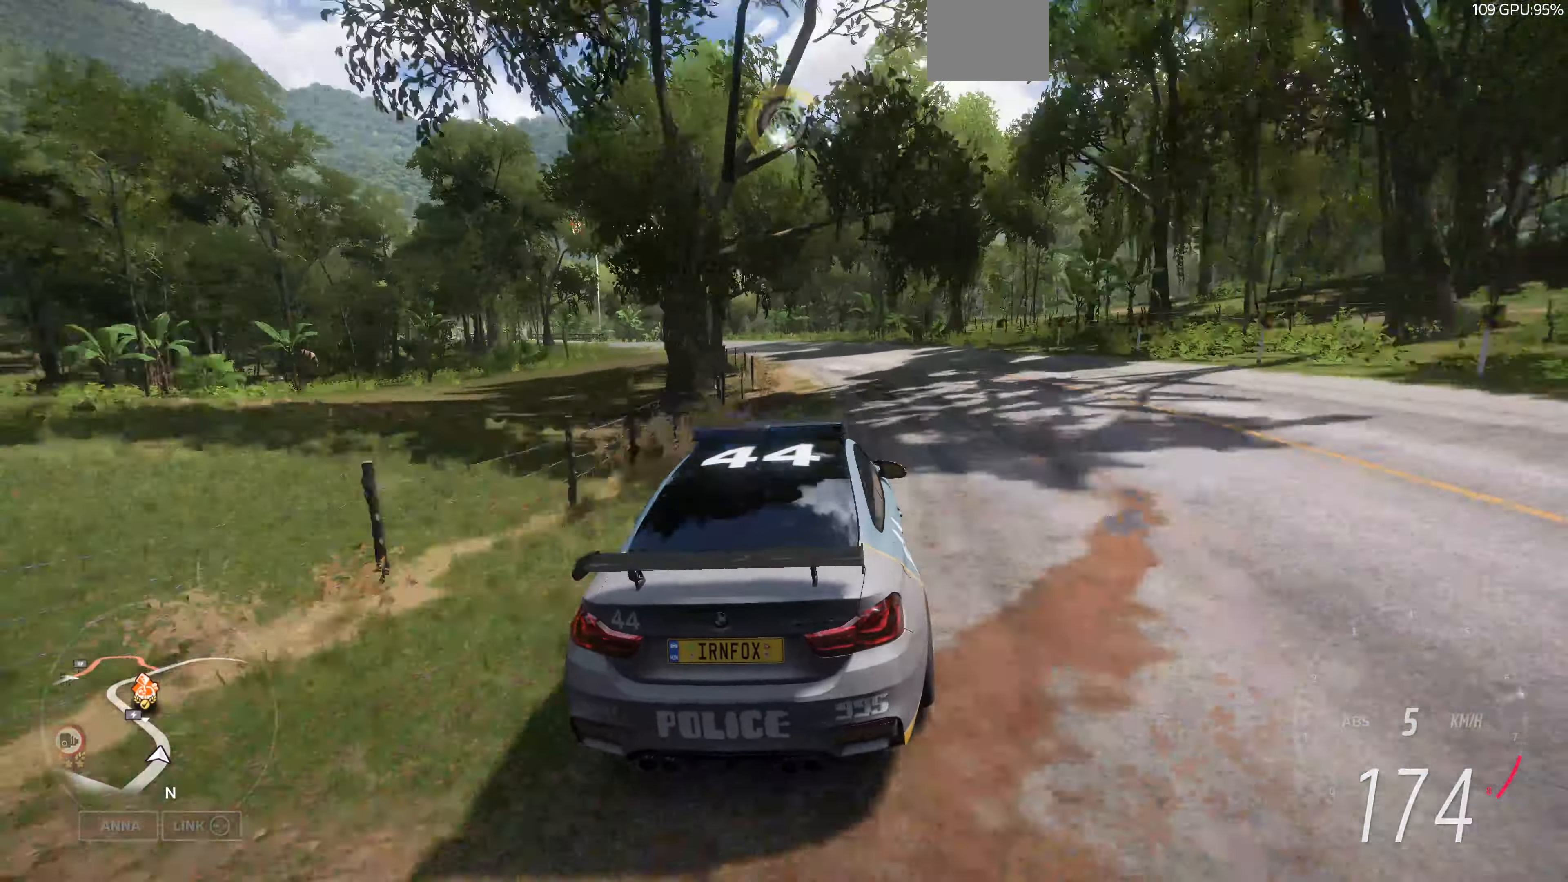
{"buttons": ["R2"], "left_stick": "left", "right_stick": "up", "events": [[433, "left_stick", "left"]]}
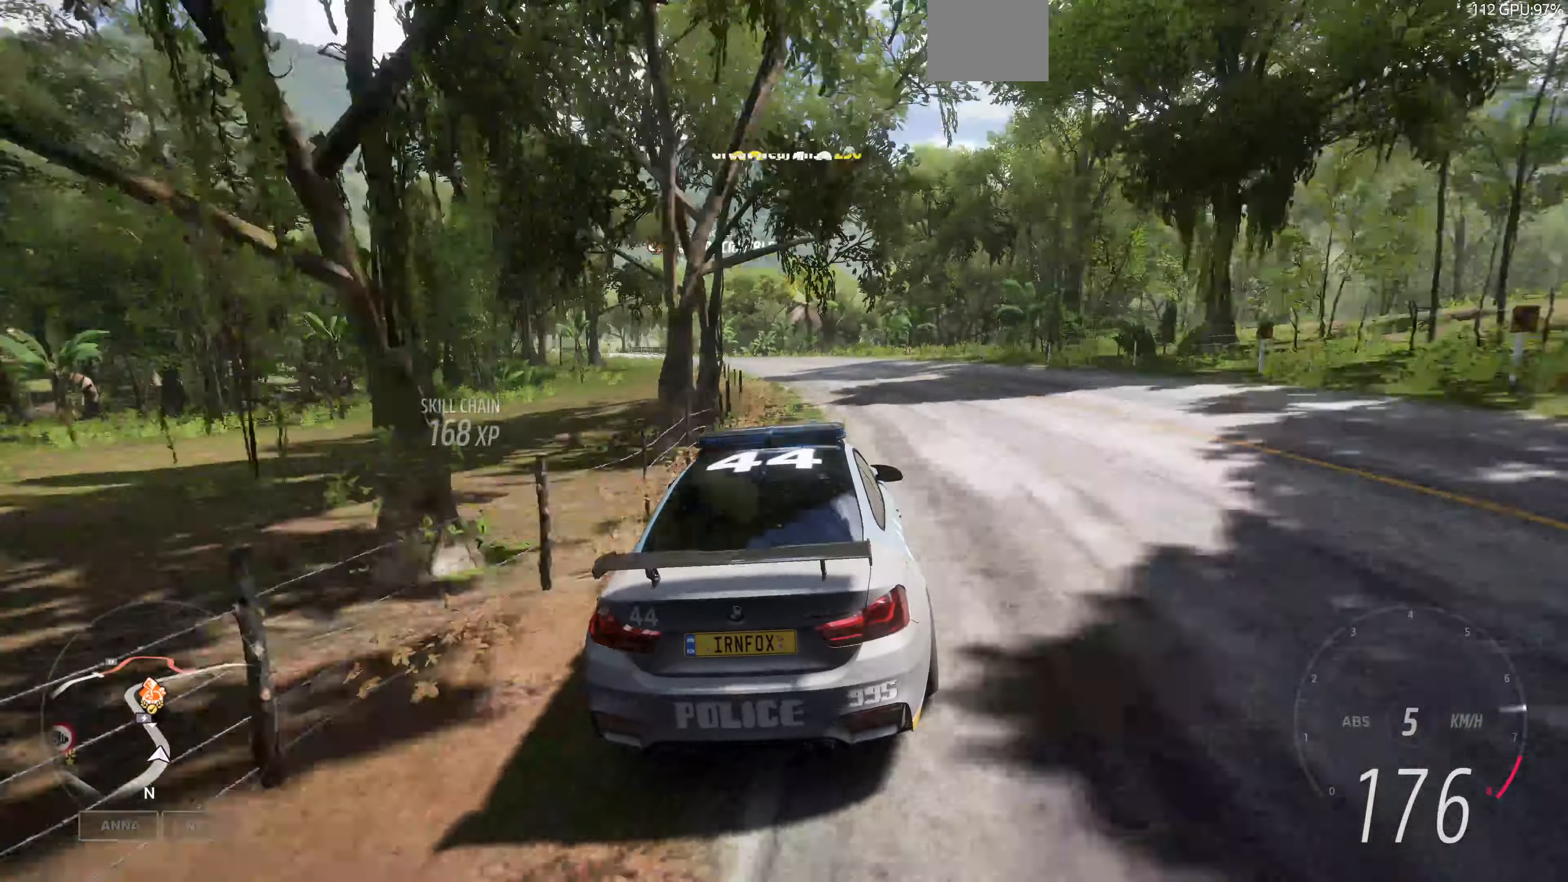
{"buttons": ["R2"], "left_stick": "left", "right_stick": "up", "events": []}
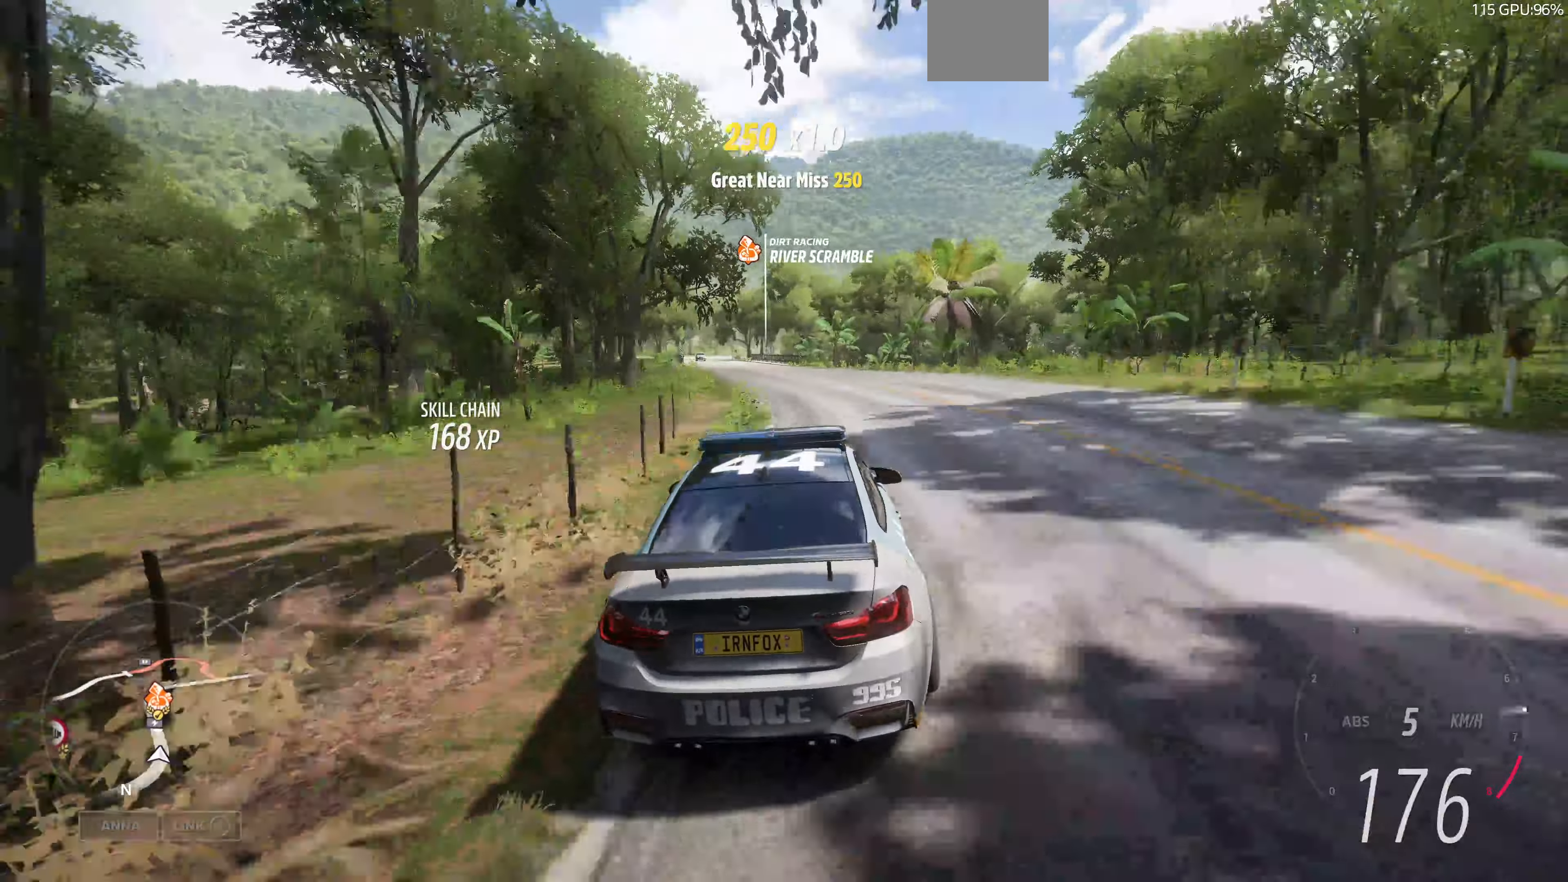
{"buttons": ["R2"], "left_stick": "left", "right_stick": "up", "events": []}
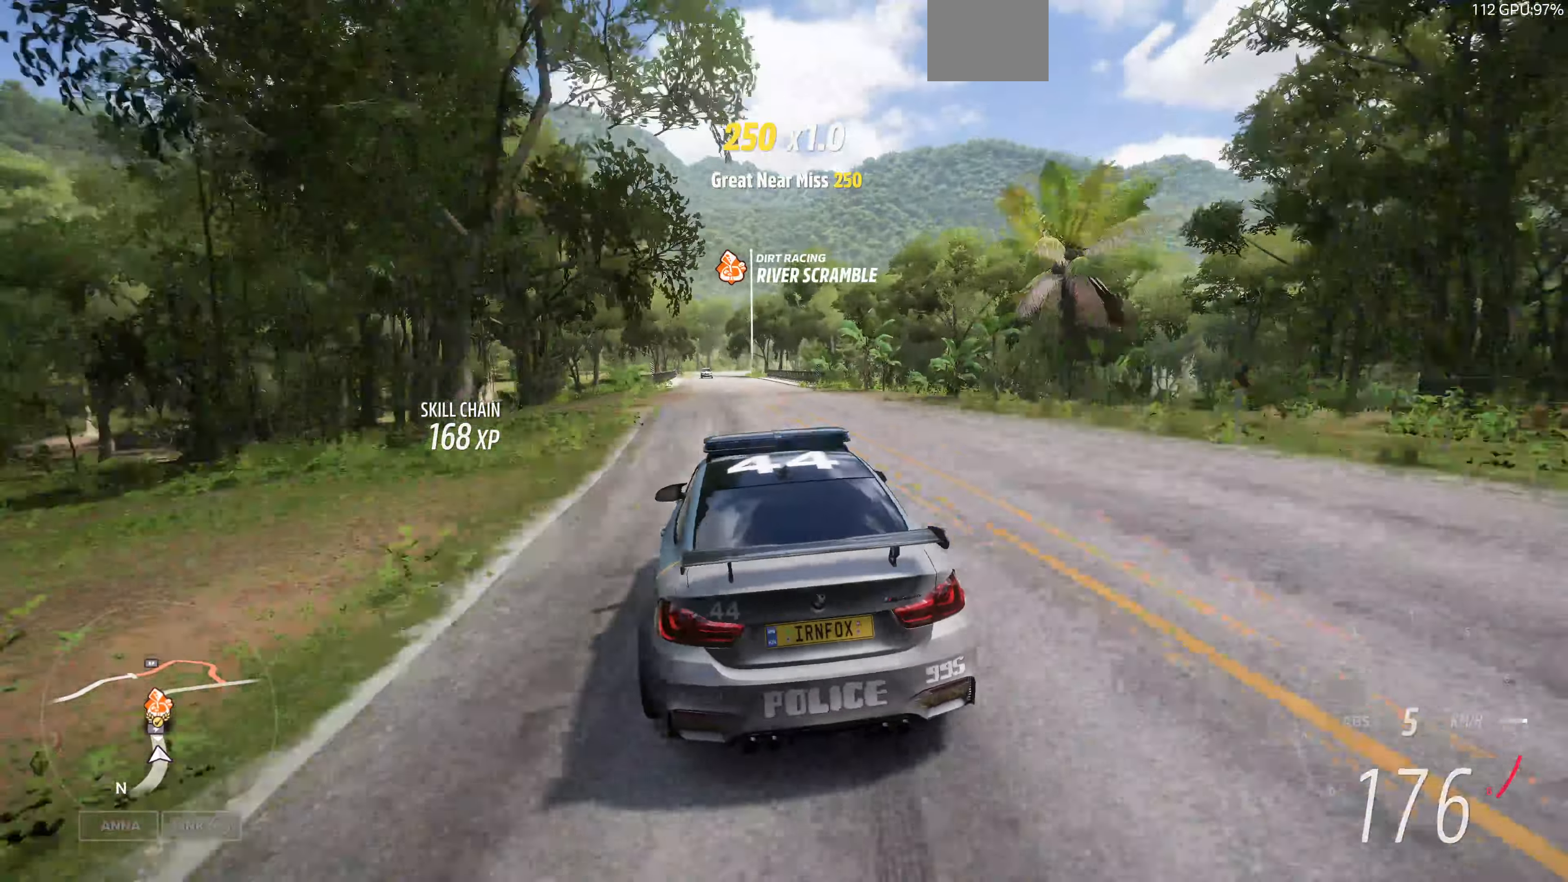
{"buttons": ["R2"], "left_stick": "right", "right_stick": "up", "events": [[100, "left_stick", "center"], [200, "left_stick", "right"]]}
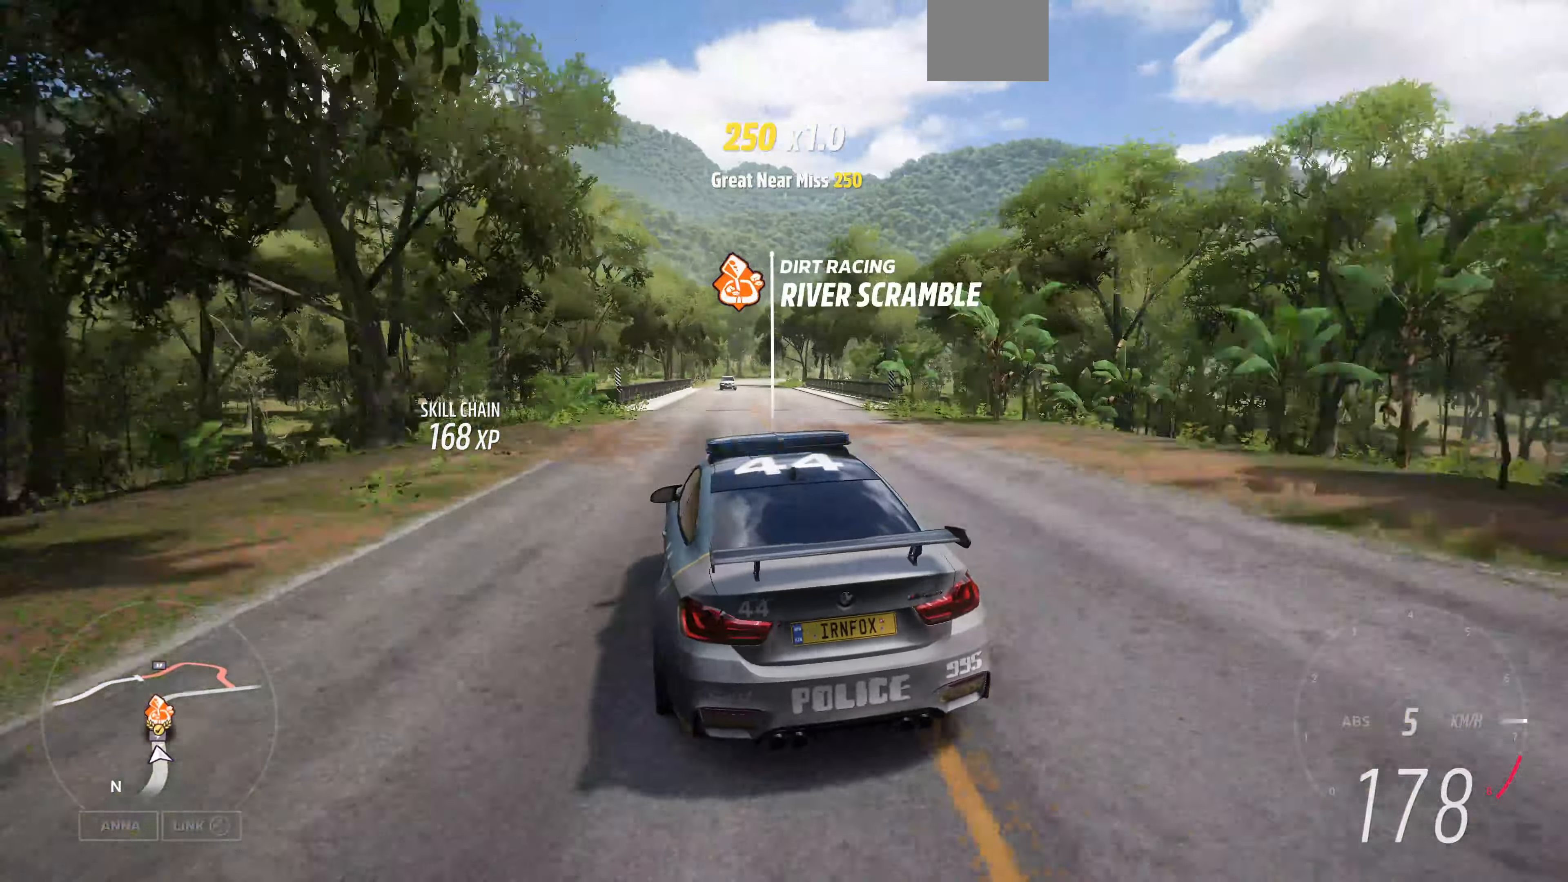
{"buttons": ["R2"], "left_stick": "center", "right_stick": "up", "events": [[100, "left_stick", "up-left"], [200, "left_stick", "center"]]}
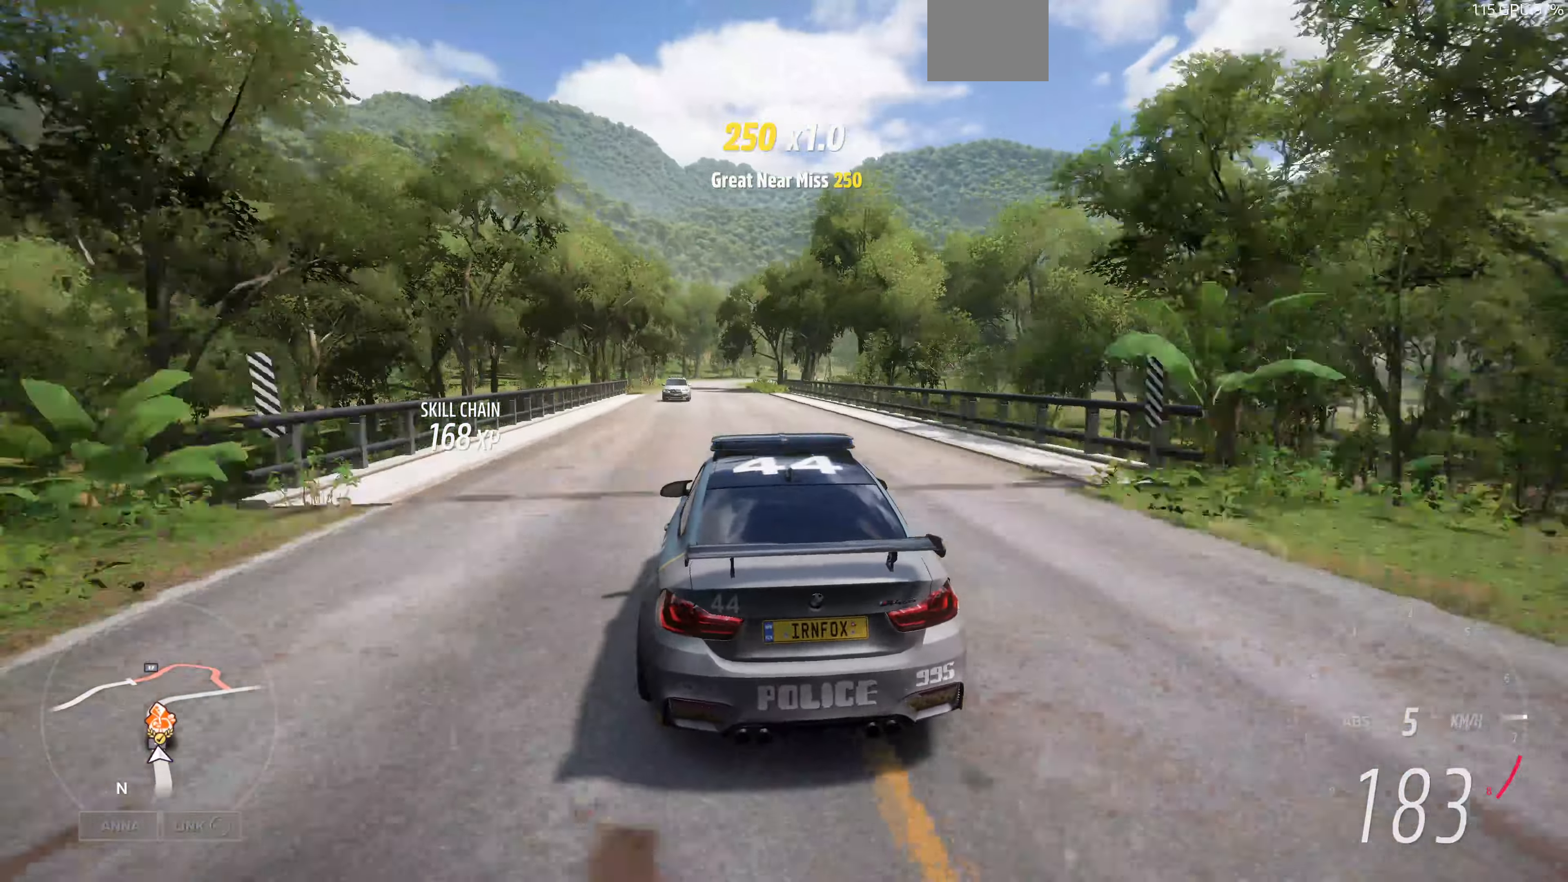
{"buttons": ["R2"], "left_stick": "up-left", "right_stick": "up", "events": [[133, "left_stick", "up-left"]]}
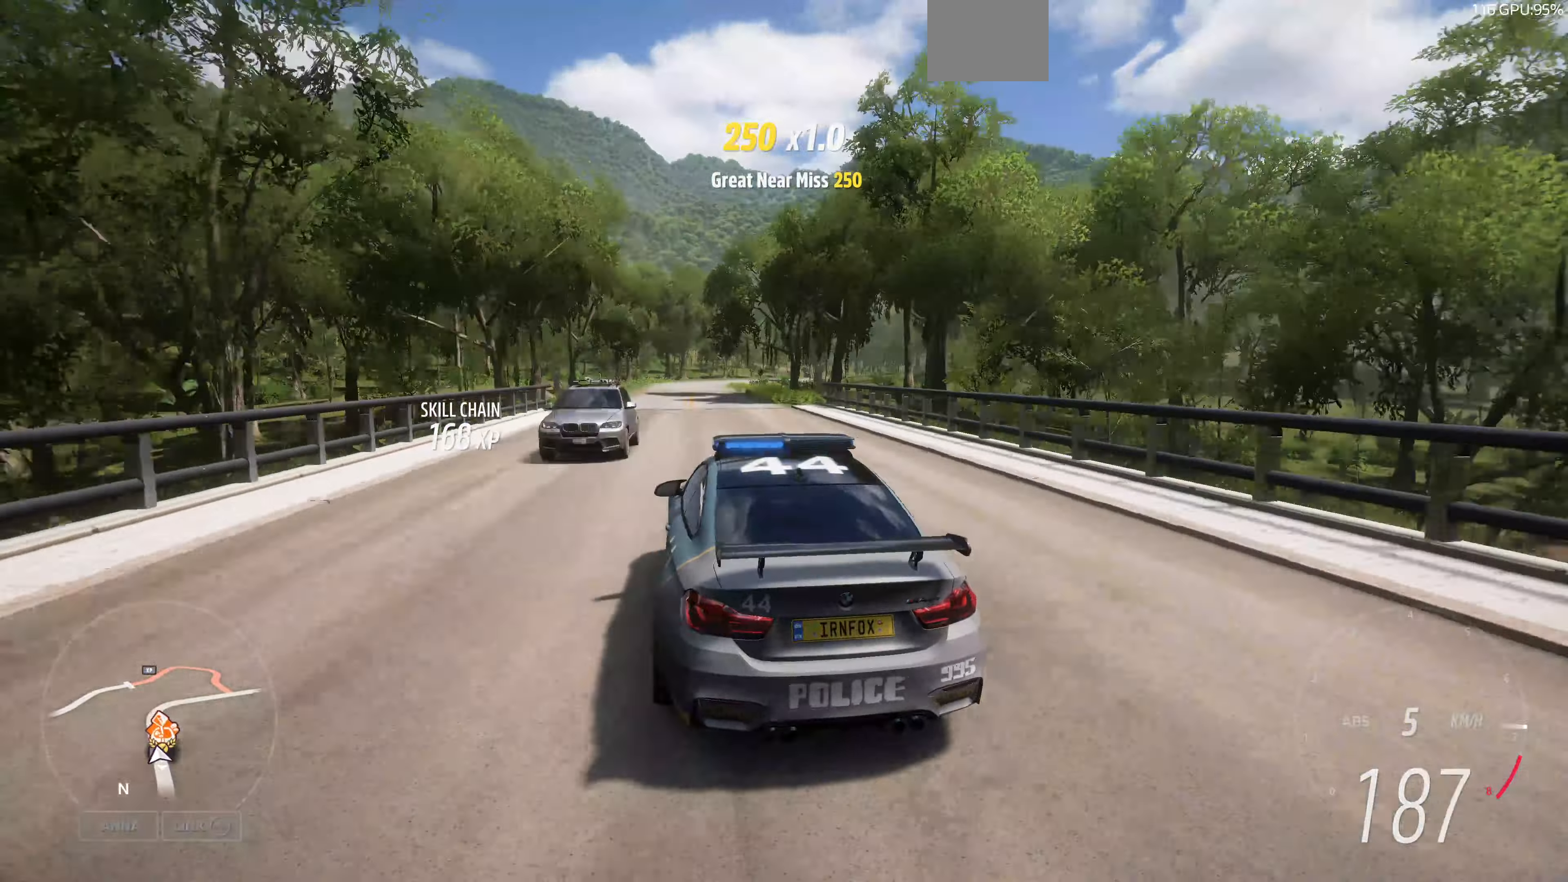
{"buttons": ["R2"], "left_stick": "up", "right_stick": "up", "events": [[200, "left_stick", "up"]]}
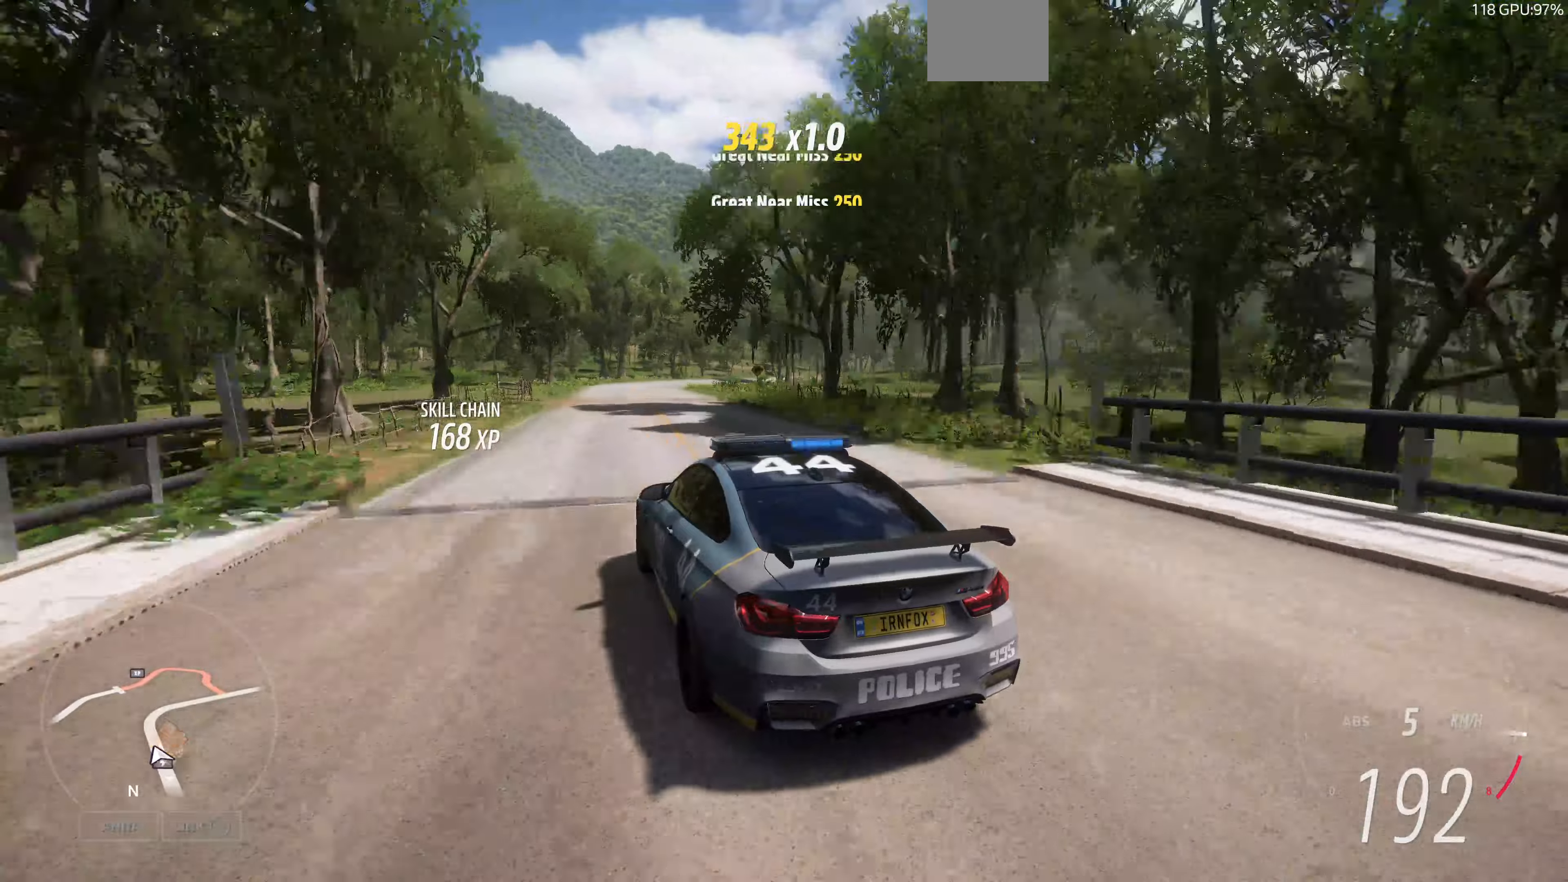
{"buttons": ["R2"], "left_stick": "up-right", "right_stick": "up", "events": [[433, "left_stick", "up-right"]]}
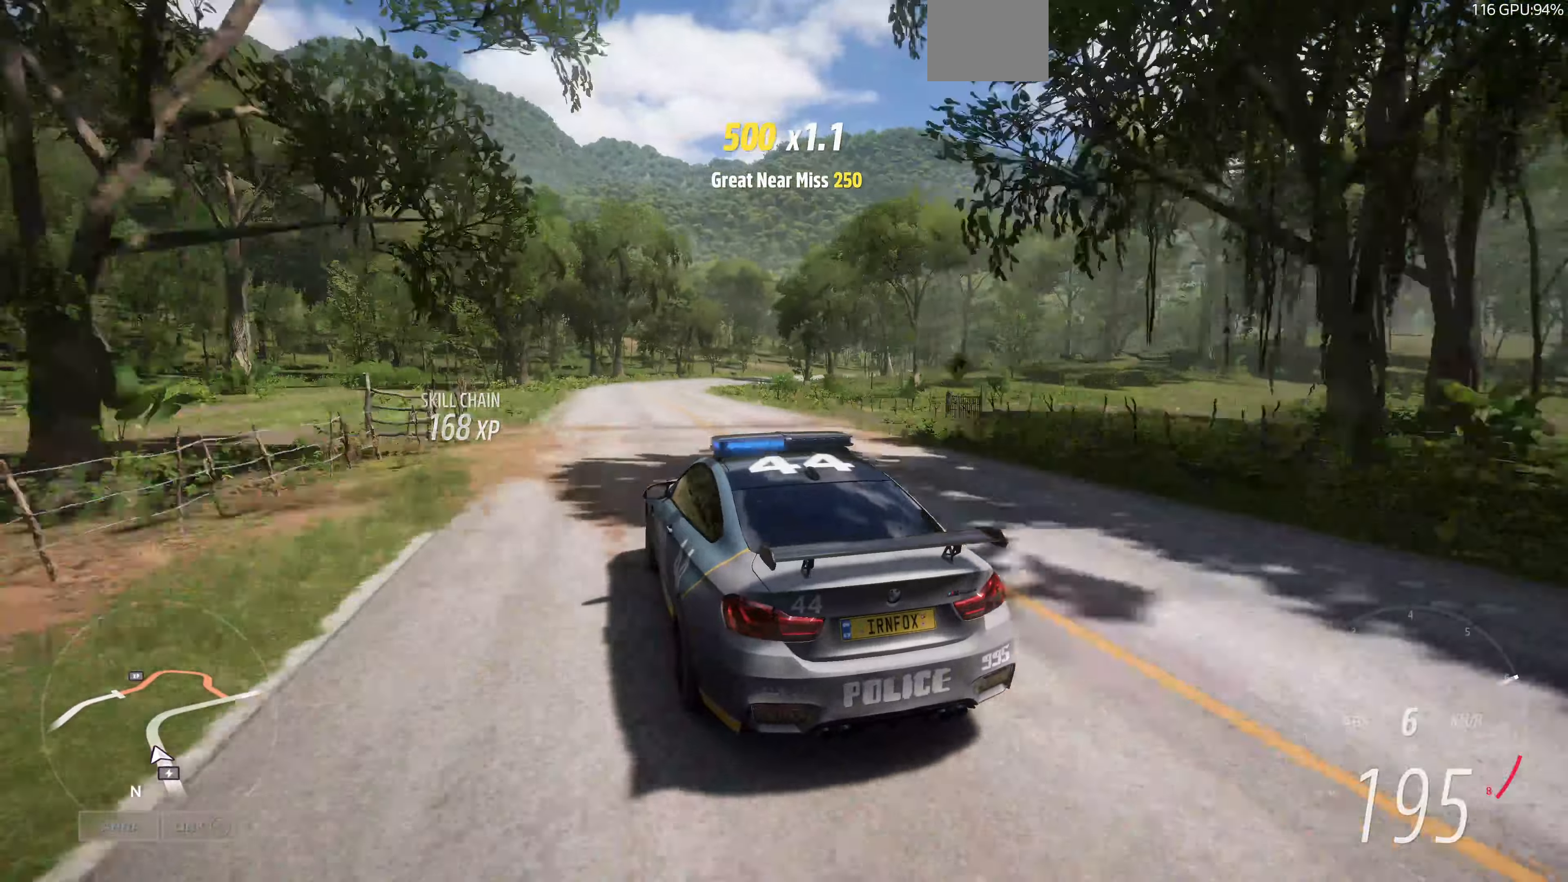
{"buttons": [], "left_stick": "up-right", "right_stick": "up", "events": [[66, "R2", "up"], [200, "left_stick", "up"], [466, "left_stick", "up-right"]]}
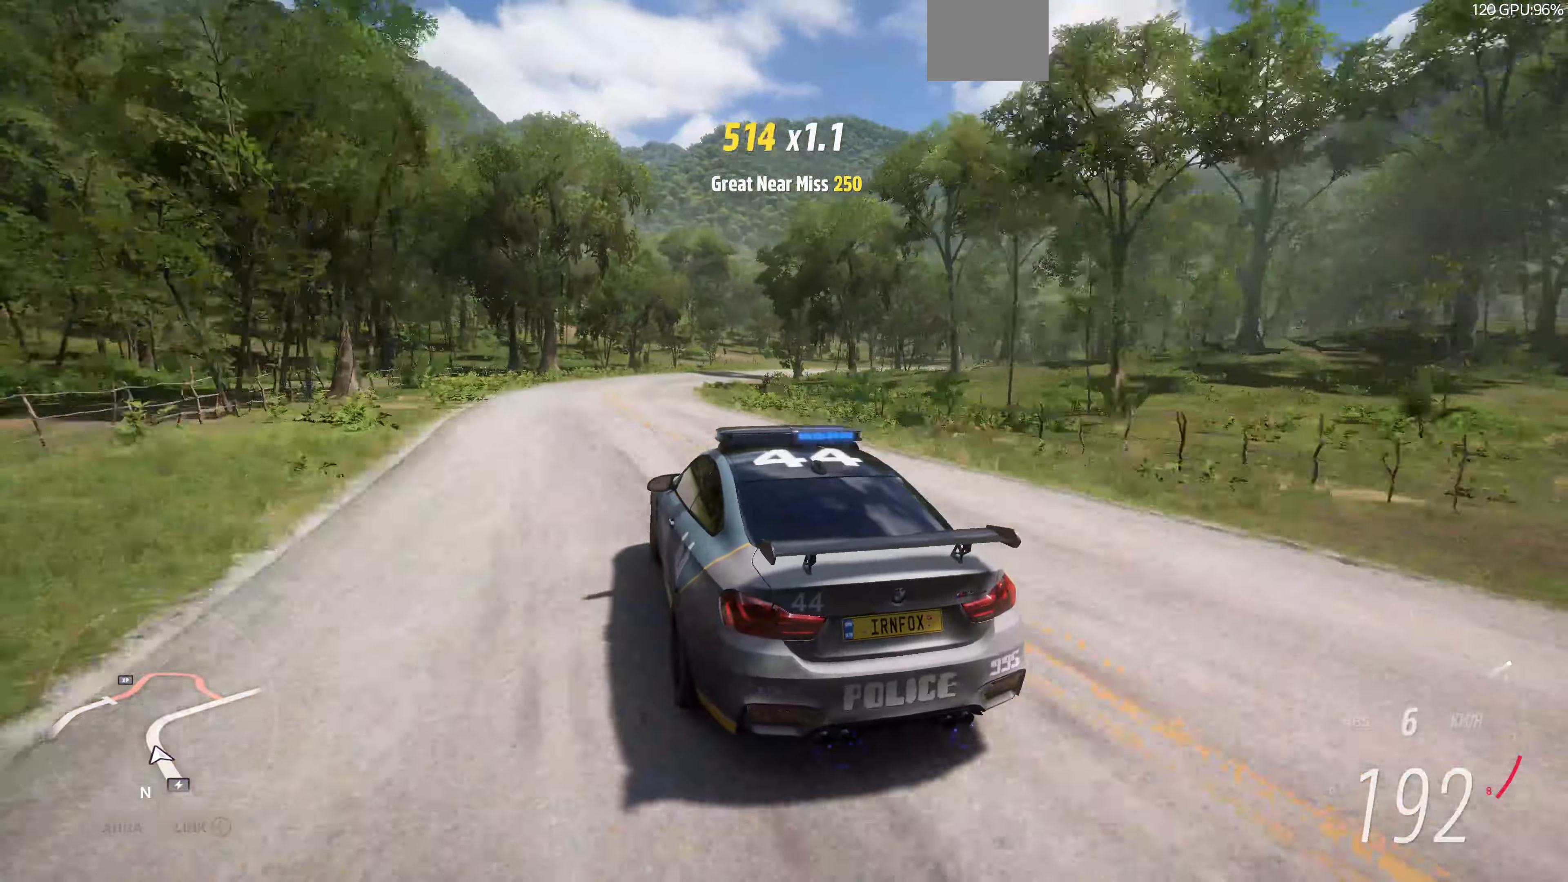
{"buttons": [], "left_stick": "up-right", "right_stick": "up", "events": []}
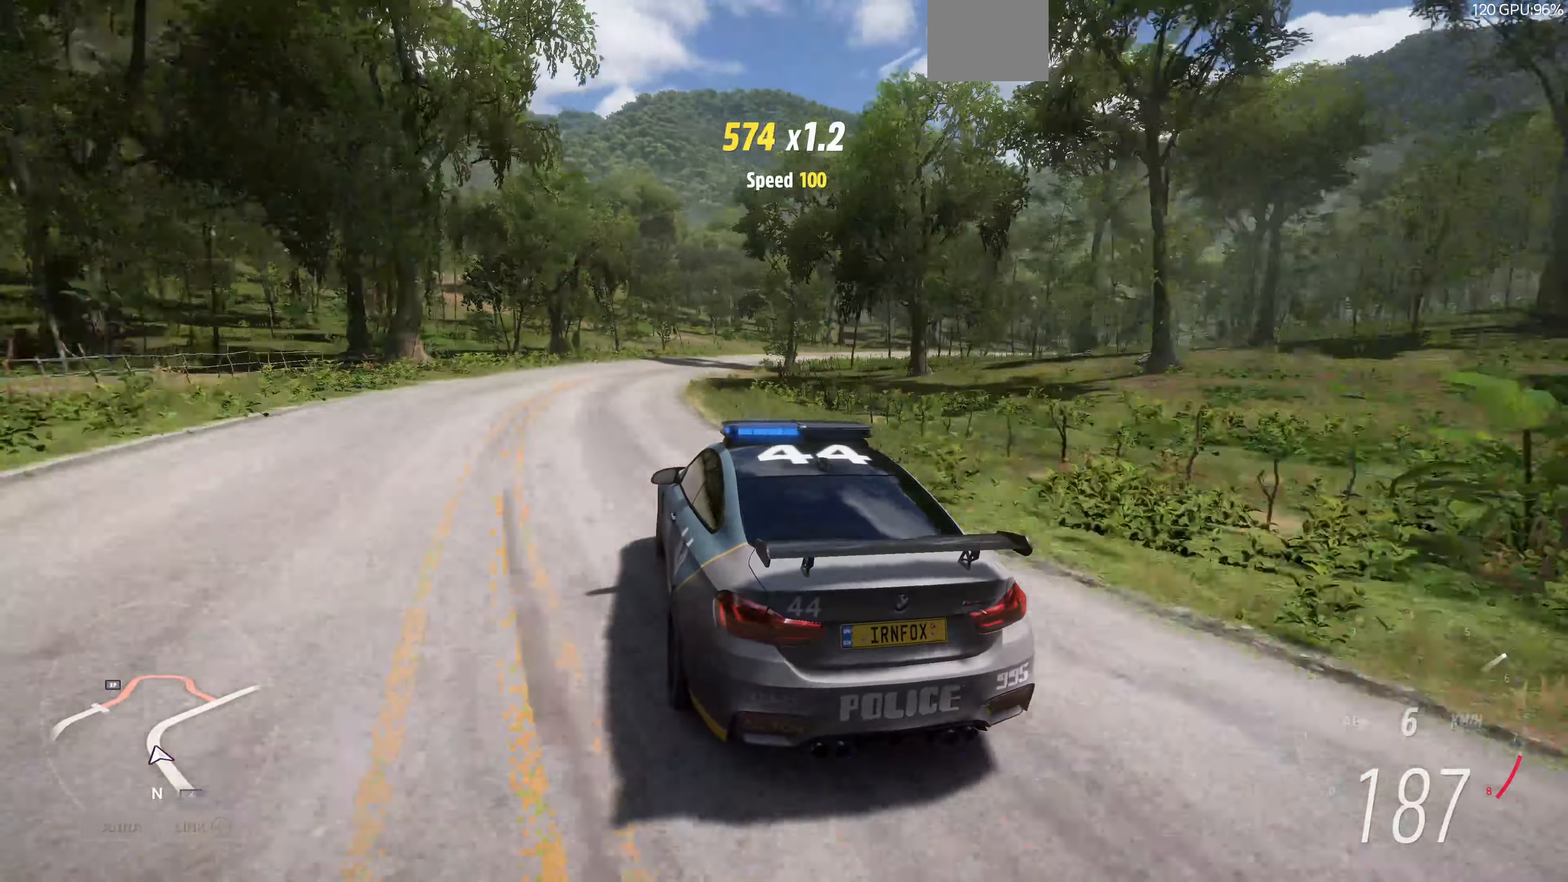
{"buttons": [], "left_stick": "up-right", "right_stick": "up", "events": [[133, "R2", "down"], [333, "R2", "up"]]}
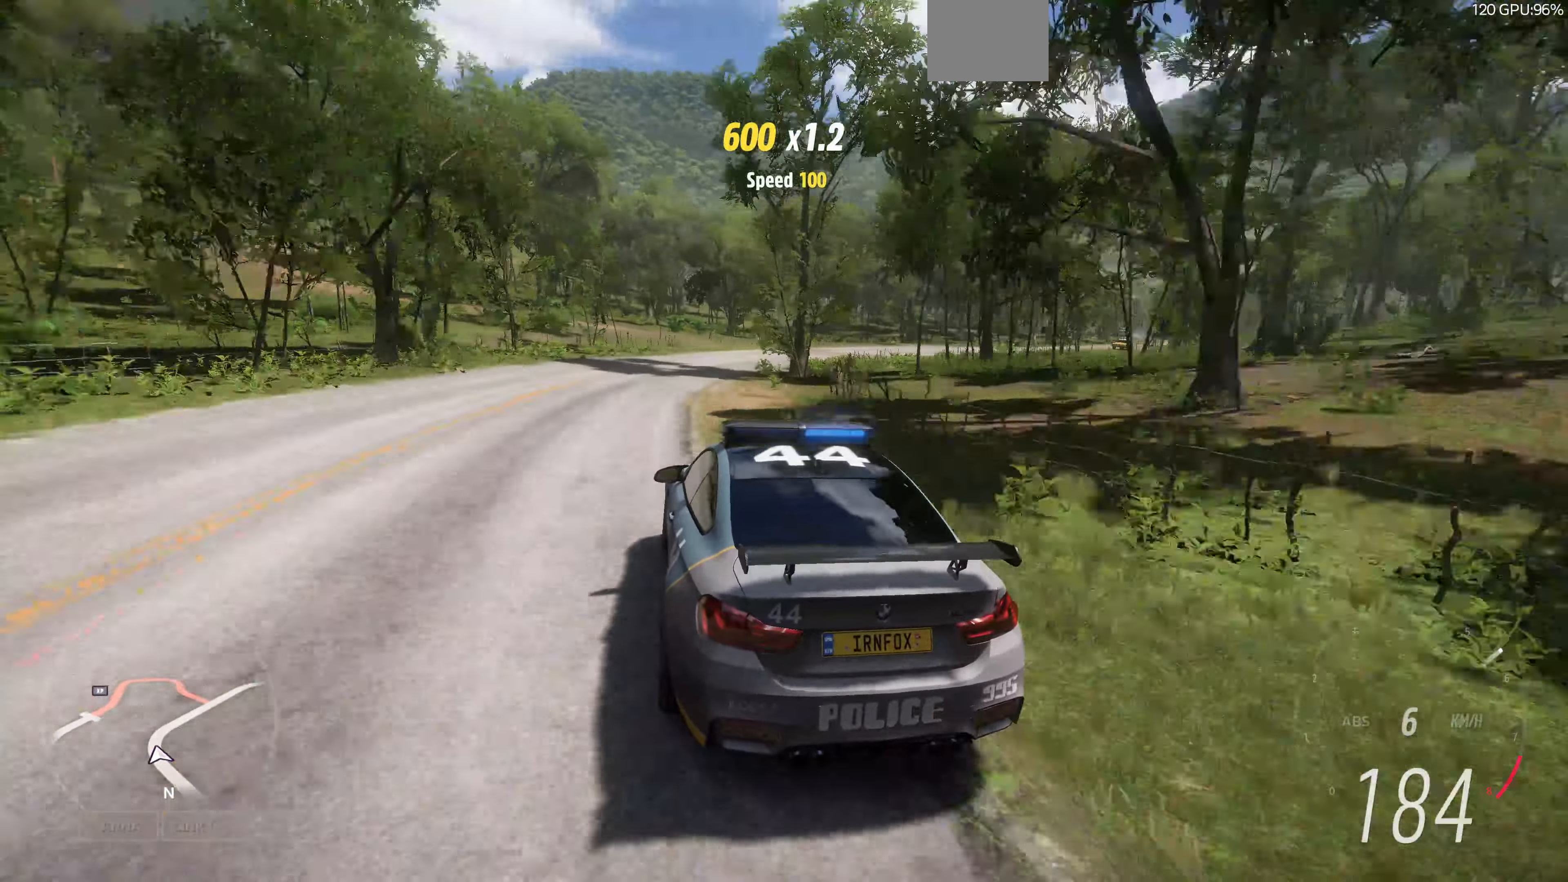
{"buttons": [], "left_stick": "up-right", "right_stick": "up", "events": [[133, "R2", "down"], [333, "R2", "up"]]}
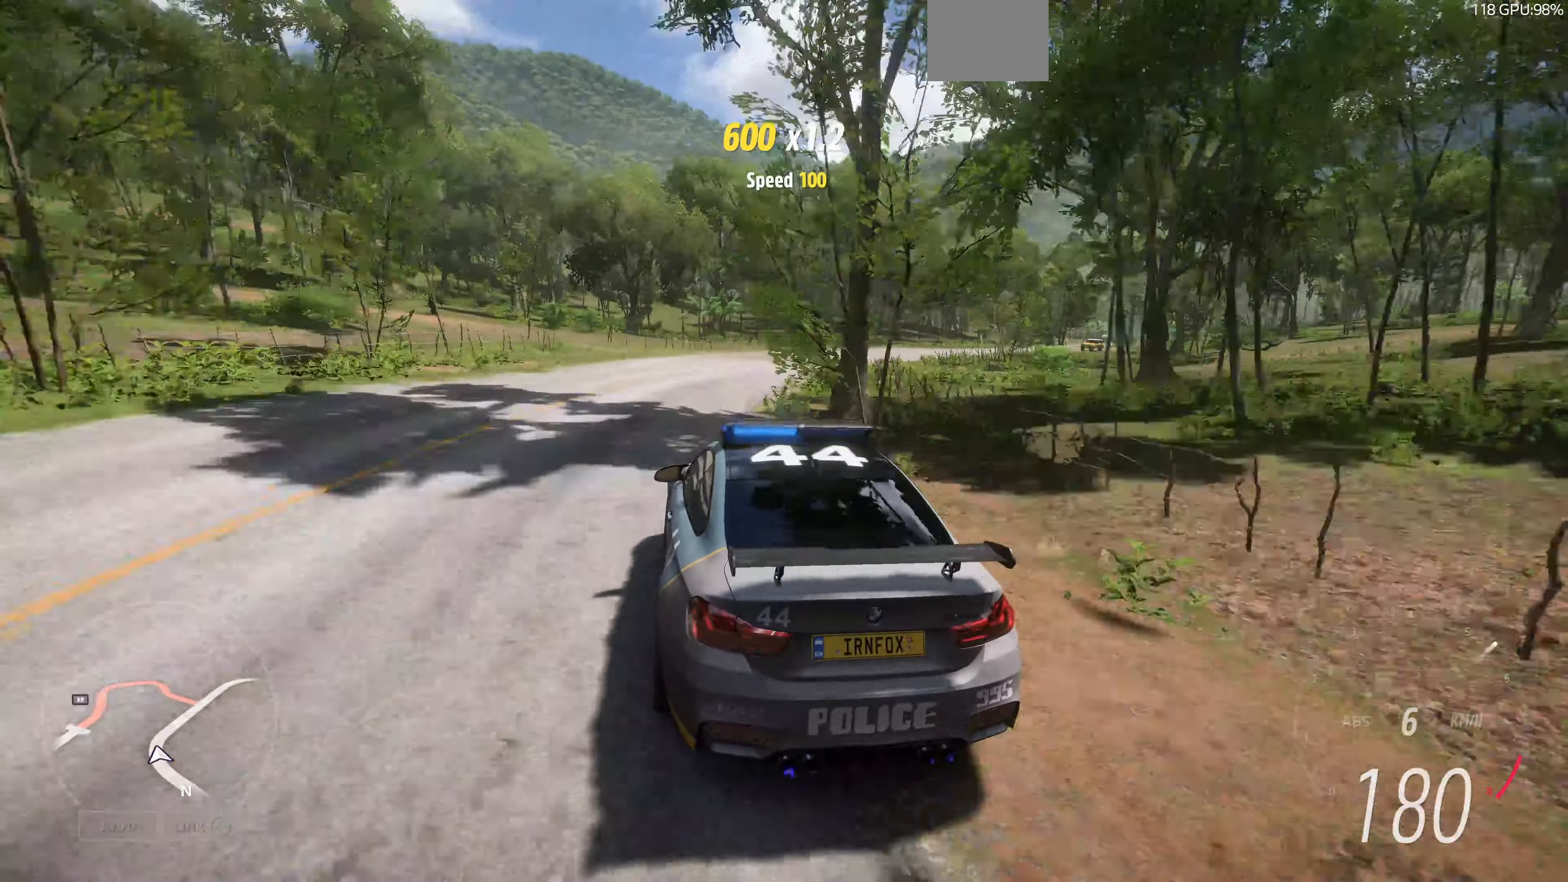
{"buttons": [], "left_stick": "up-right", "right_stick": "up", "events": []}